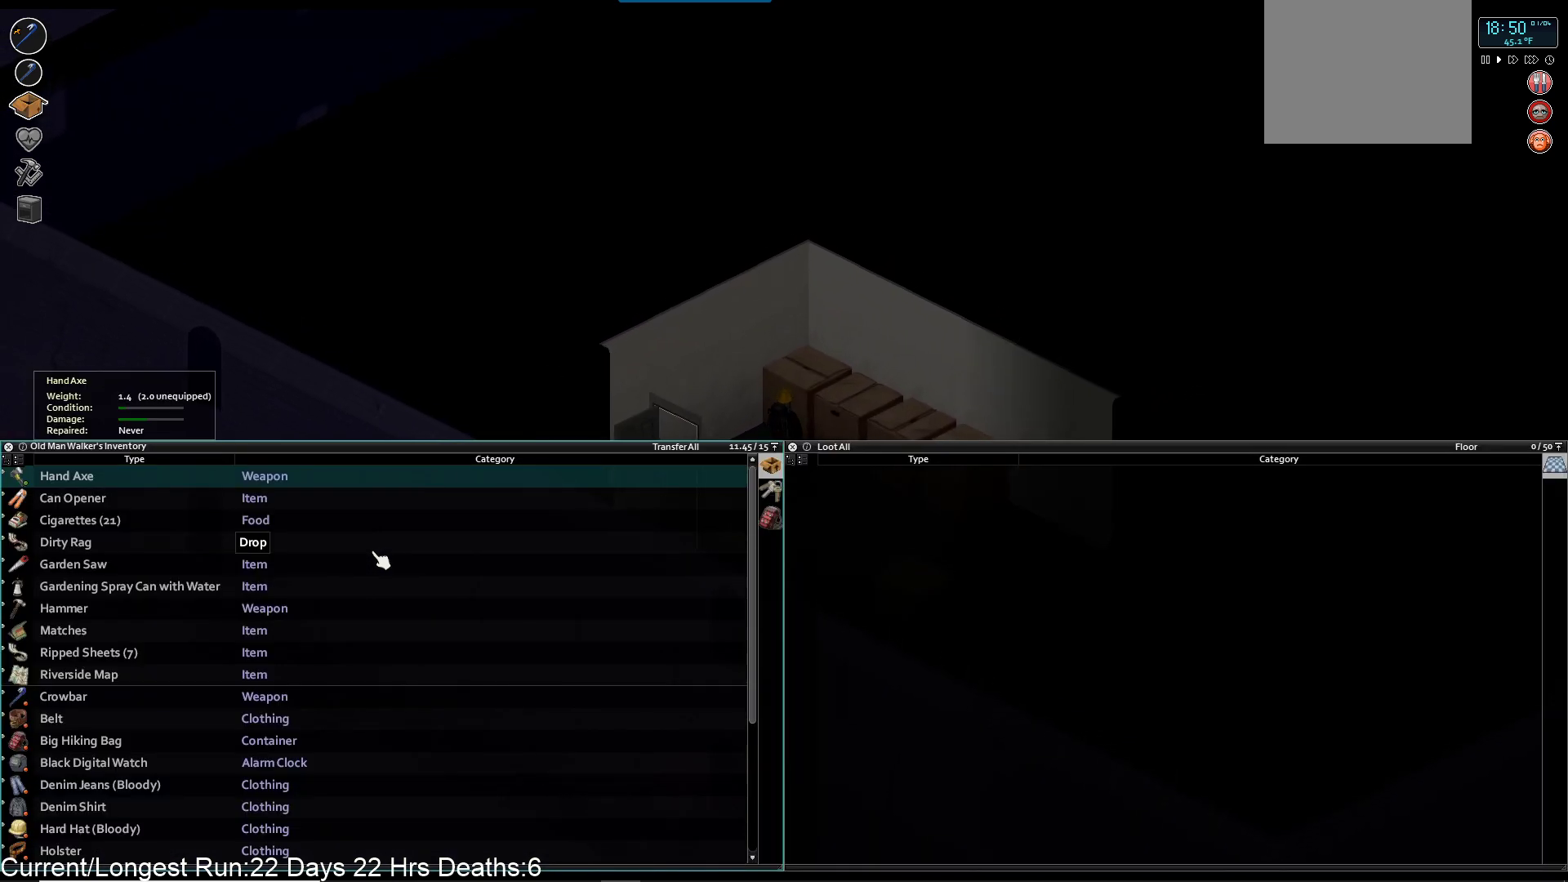
Gameplay with a controller (PlayStation layout); each line is a JSON object with the inputs held at the frame after it. "events" lists button and stick changes between this image and that frame as [ms after this image, input, new state], when the widget could be followed in between.
{"buttons": ["R1"], "left_stick": "down-right", "right_stick": "center", "events": [[183, "left_stick", "center"], [433, "left_stick", "down-right"], [483, "R1", "down"]]}
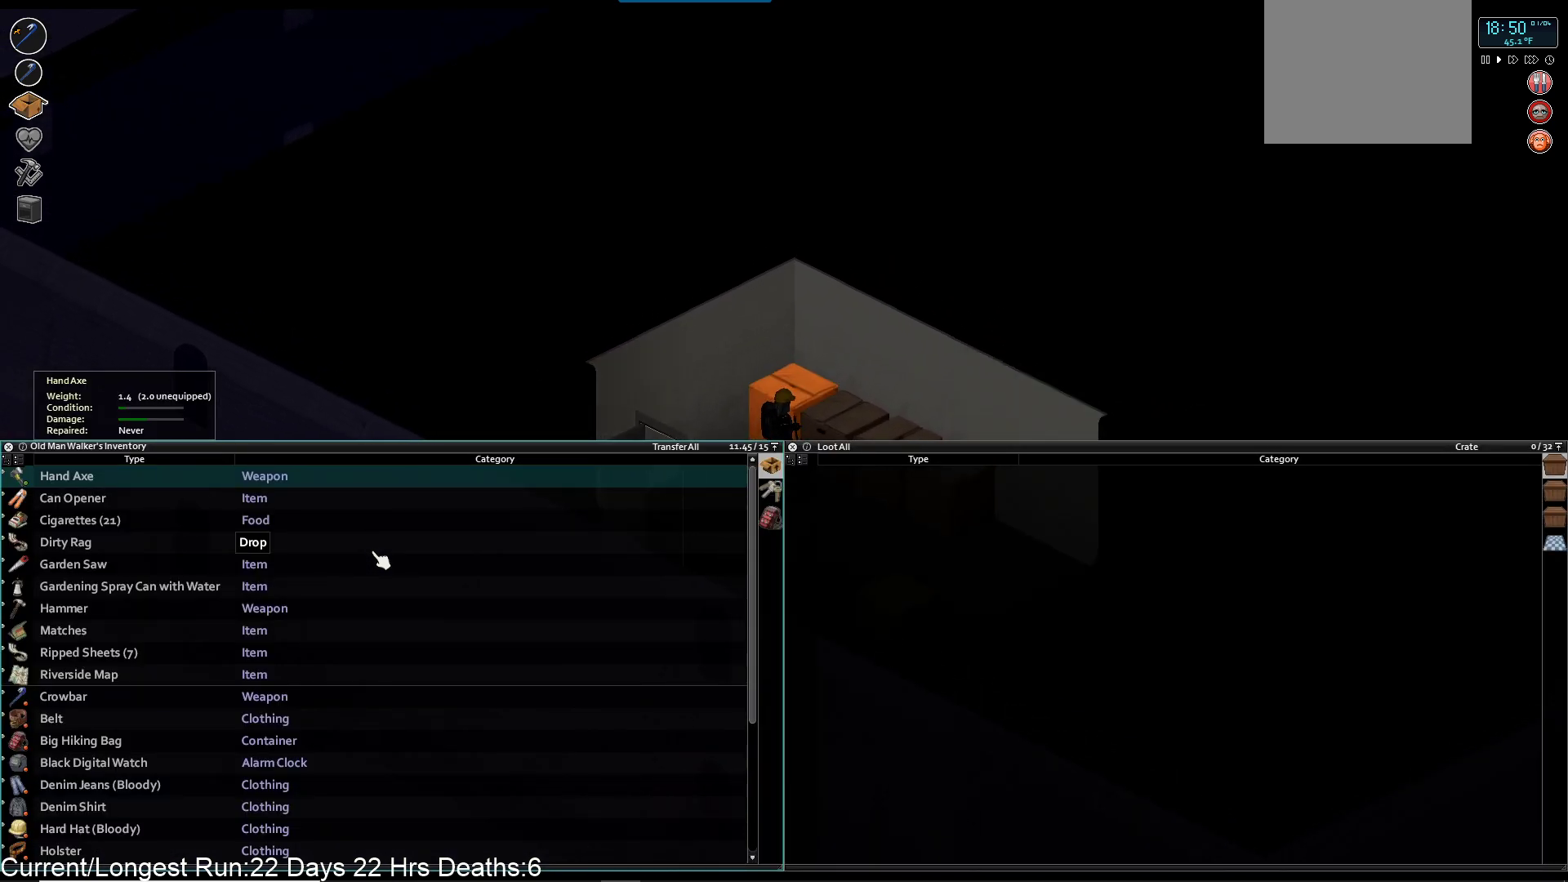
{"buttons": ["R1"], "left_stick": "center", "right_stick": "center", "events": [[100, "R1", "up"], [417, "R1", "down"], [433, "left_stick", "center"]]}
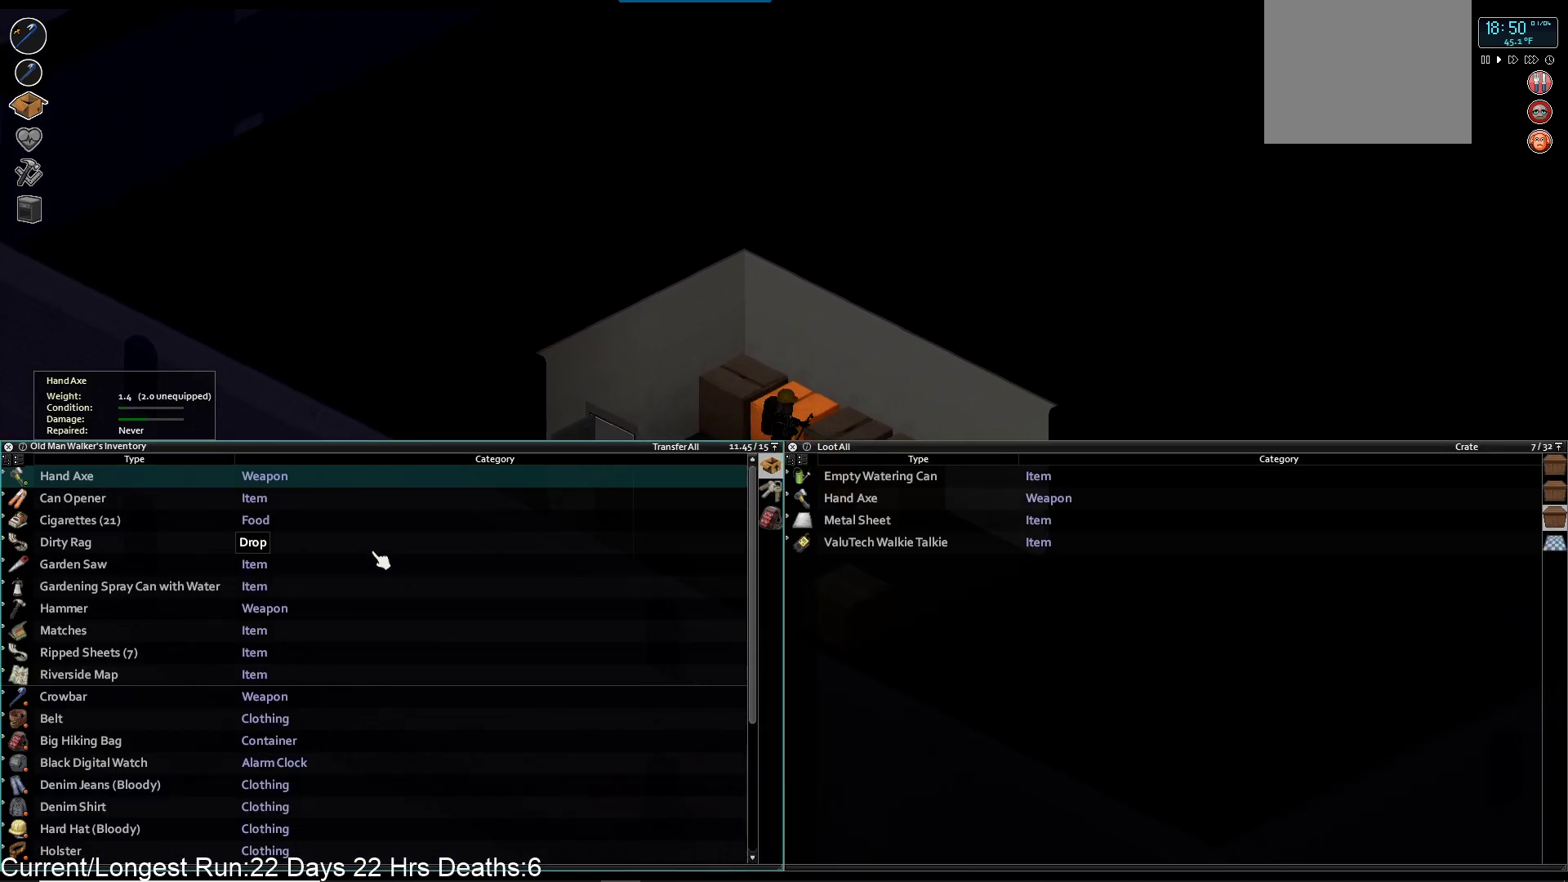
{"buttons": ["R1"], "left_stick": "center", "right_stick": "center", "events": [[17, "R1", "up"], [483, "R1", "down"]]}
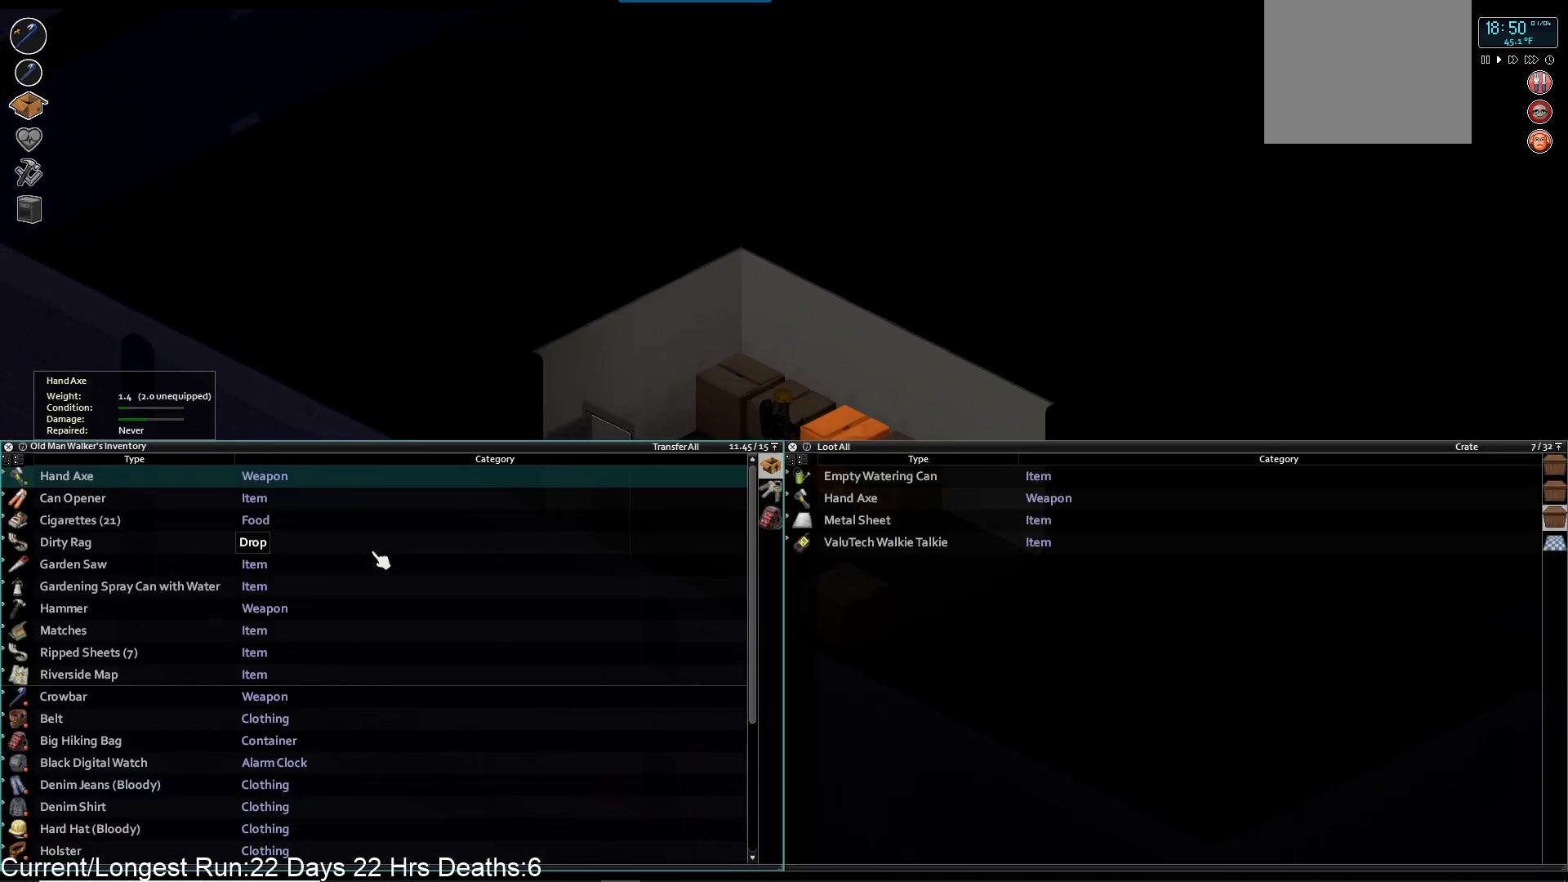
{"buttons": ["R1"], "left_stick": "center", "right_stick": "center", "events": [[117, "R1", "up"], [383, "R1", "down"]]}
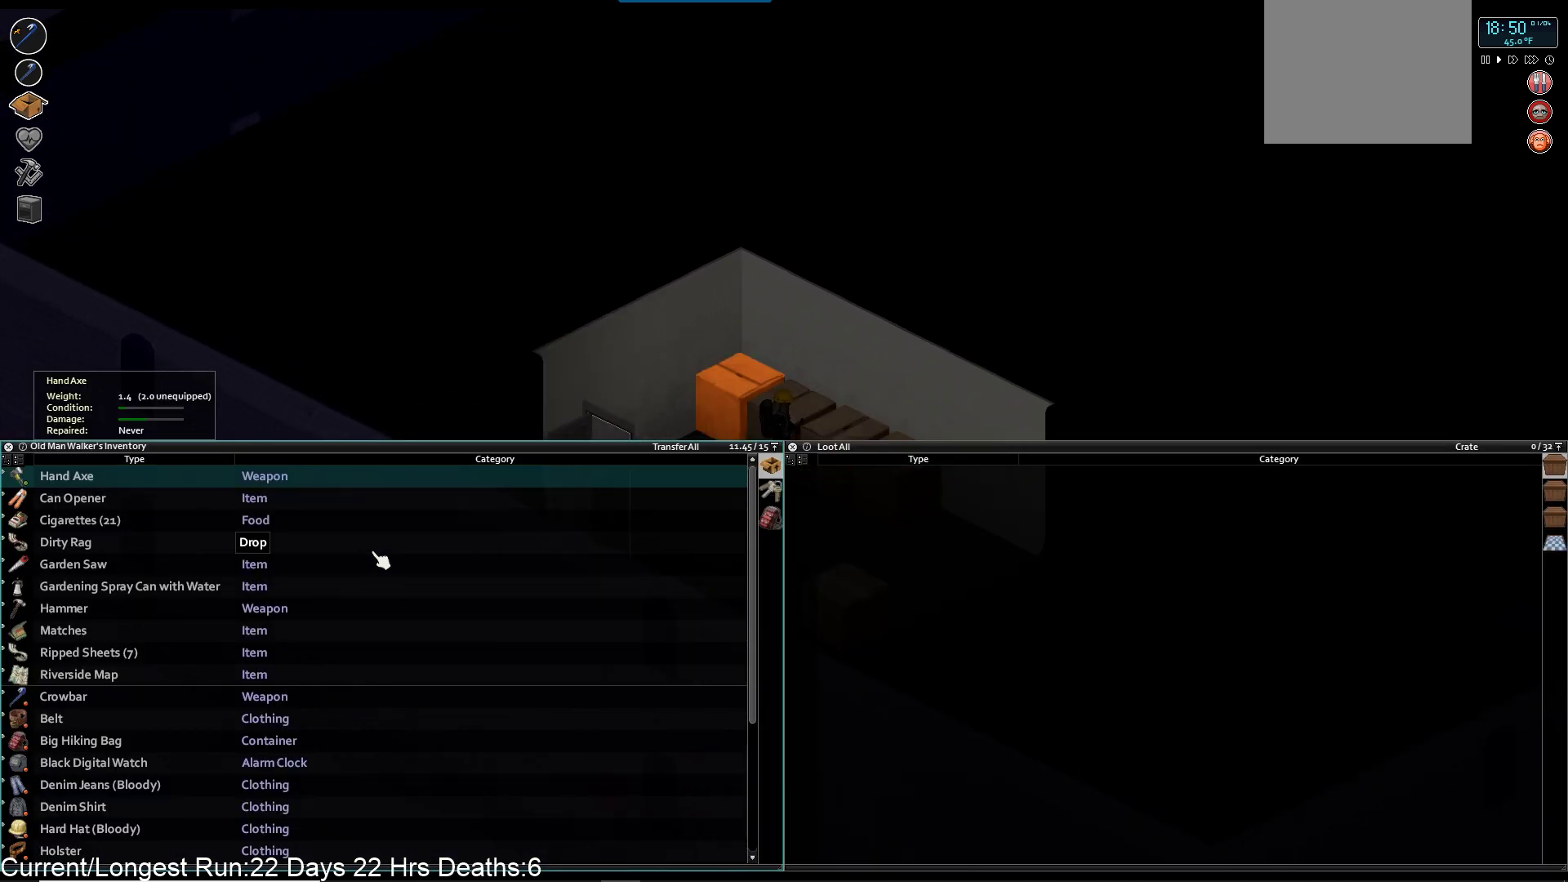
{"buttons": [], "left_stick": "center", "right_stick": "center", "events": [[17, "R1", "up"], [217, "R1", "down"], [333, "R1", "up"]]}
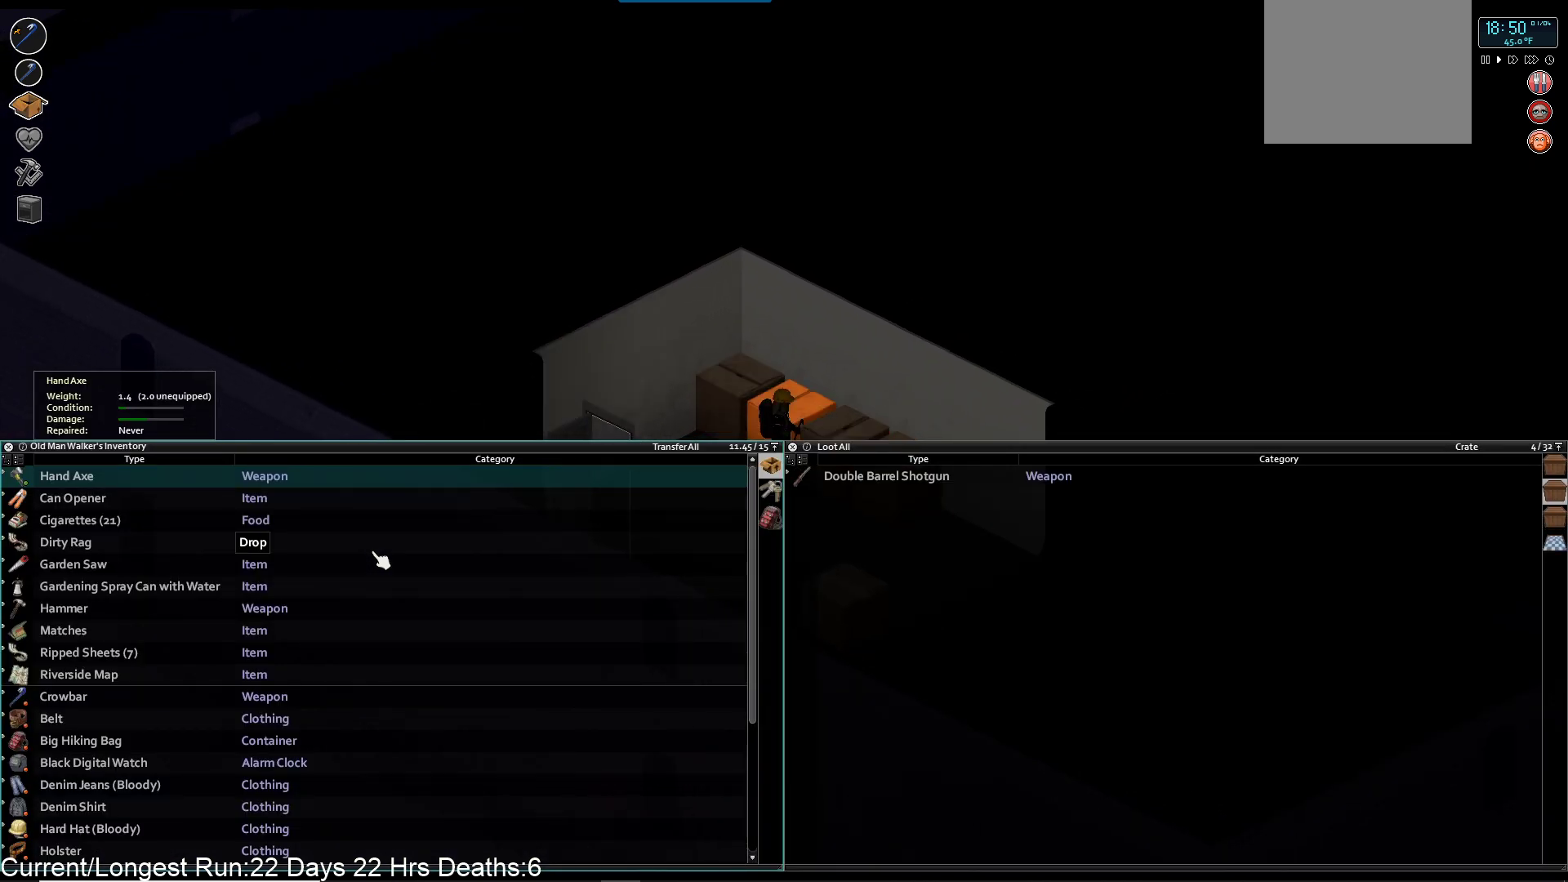
{"buttons": [], "left_stick": "center", "right_stick": "center", "events": [[267, "DPAD_DOWN", "down"], [350, "DPAD_DOWN", "up"]]}
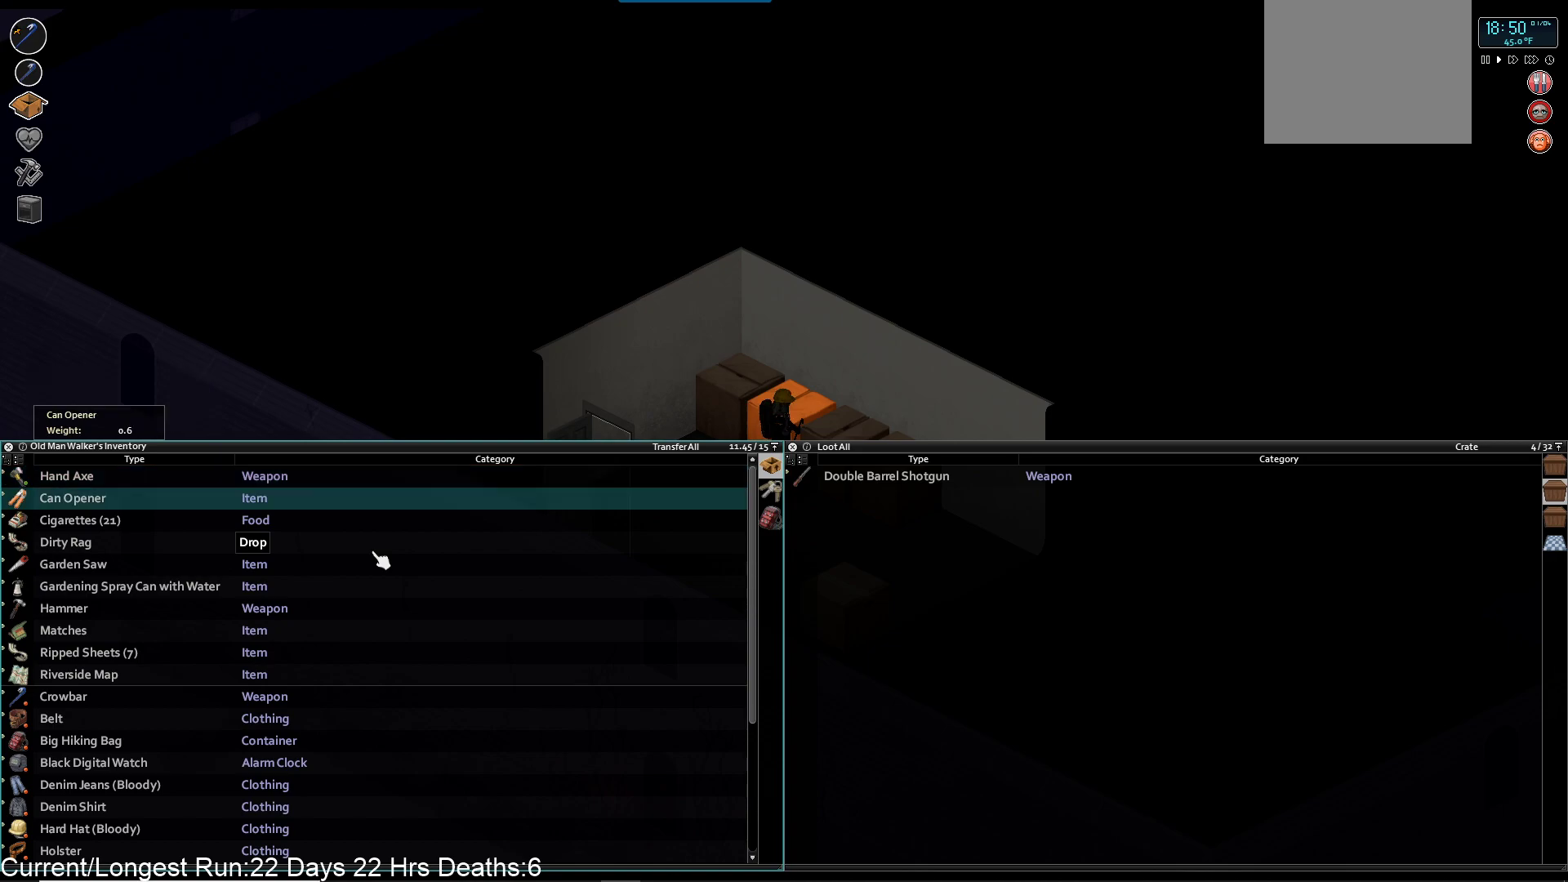
{"buttons": ["CROSS"], "left_stick": "center", "right_stick": "center", "events": [[67, "DPAD_RIGHT", "down"], [167, "DPAD_RIGHT", "up"], [433, "CROSS", "down"]]}
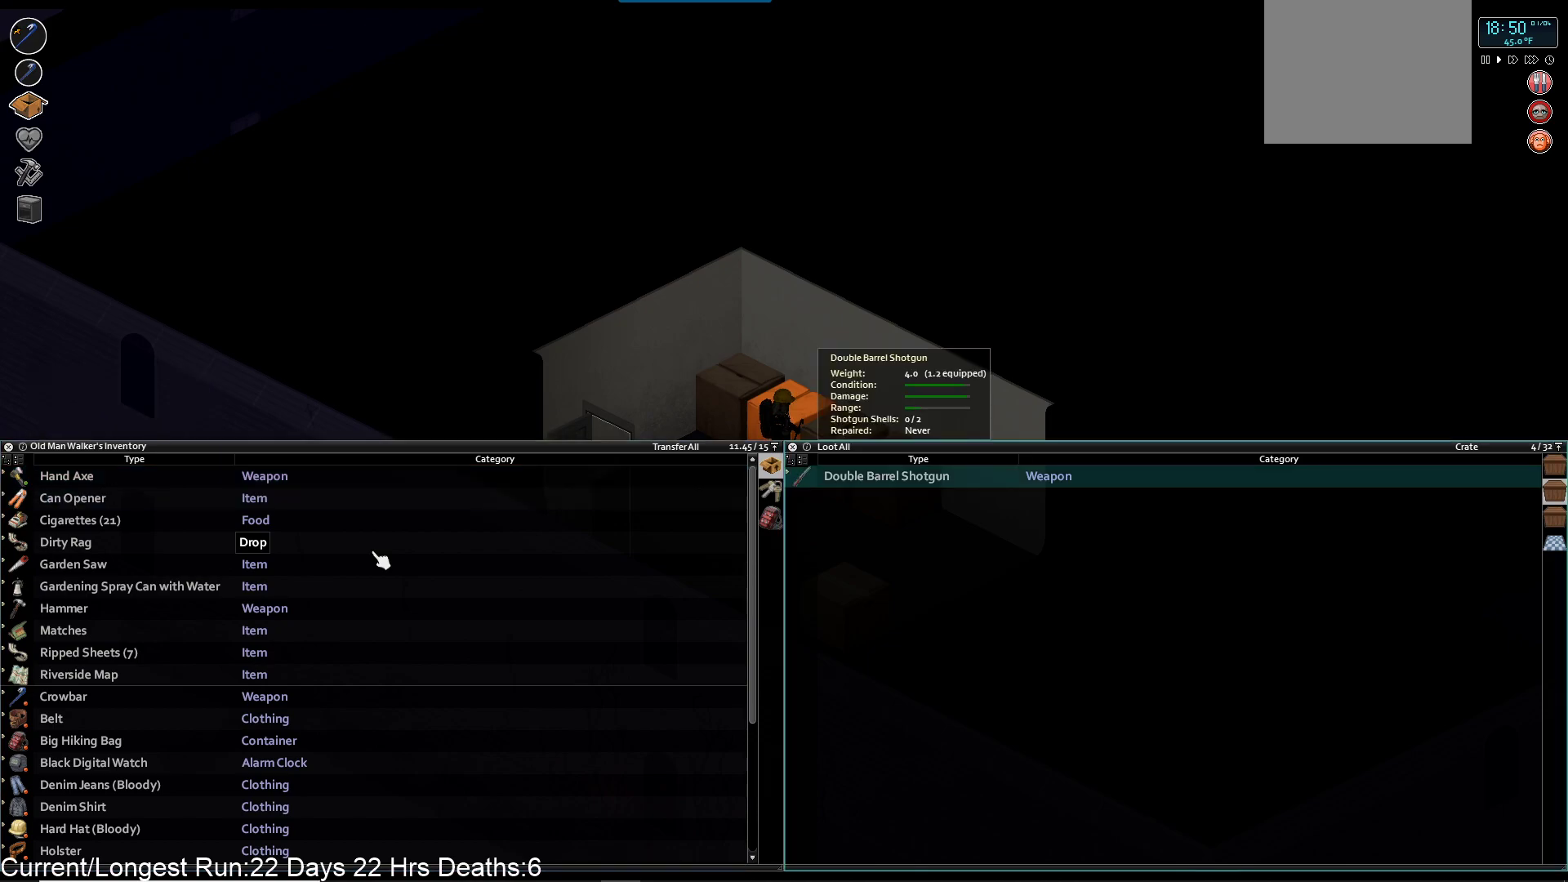
{"buttons": [], "left_stick": "center", "right_stick": "center", "events": [[67, "CROSS", "up"], [200, "DPAD_DOWN", "down"], [317, "DPAD_DOWN", "up"], [383, "DPAD_DOWN", "down"], [483, "DPAD_DOWN", "up"]]}
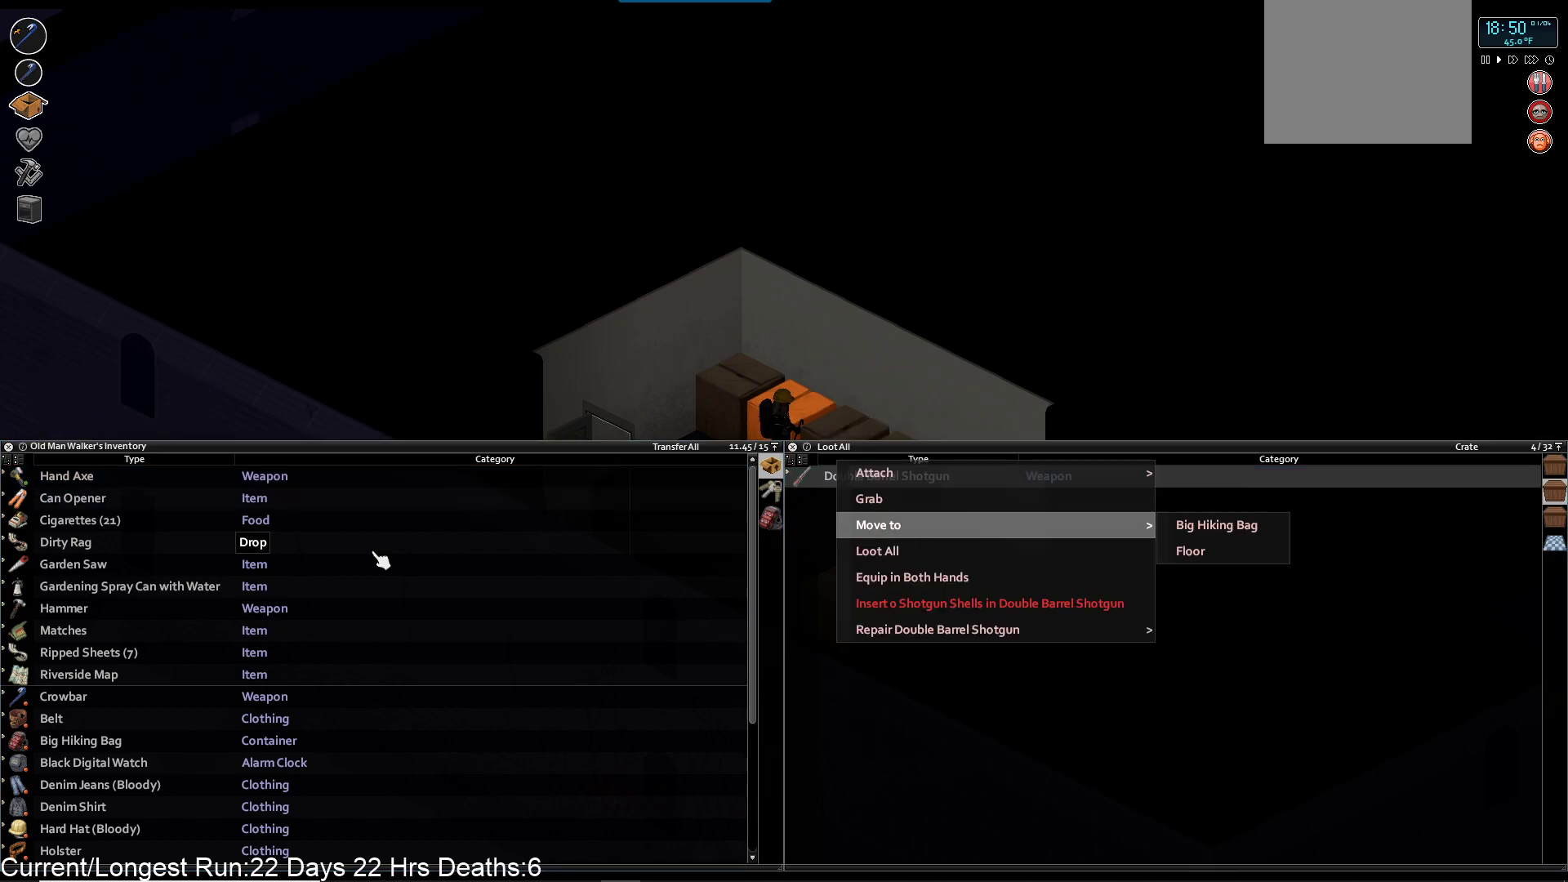
{"buttons": [], "left_stick": "center", "right_stick": "center", "events": [[383, "DPAD_RIGHT", "down"], [483, "DPAD_RIGHT", "up"]]}
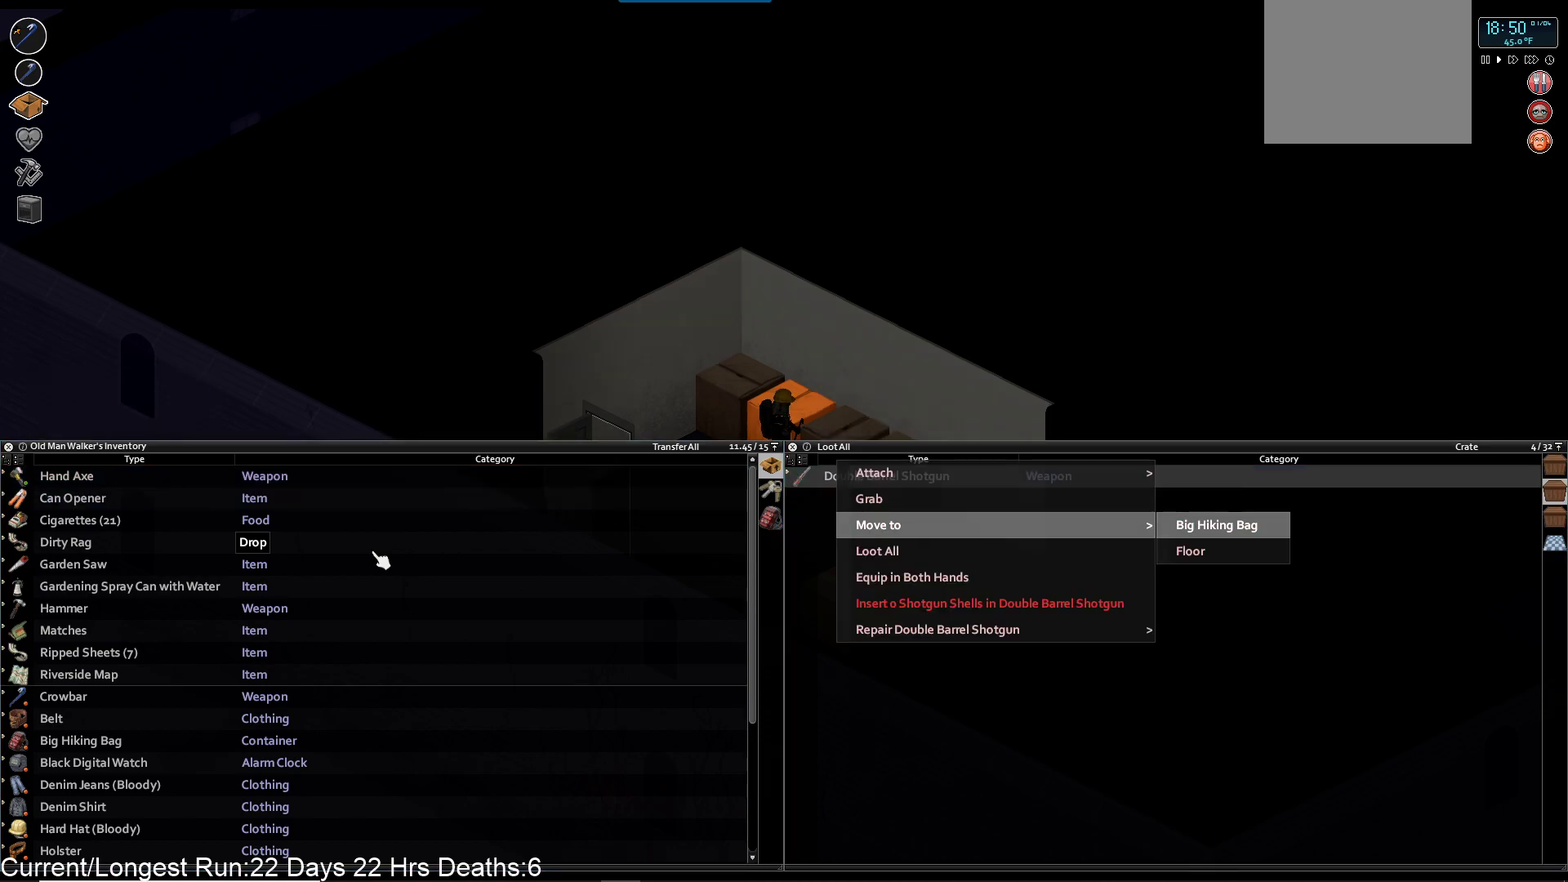
{"buttons": [], "left_stick": "center", "right_stick": "center", "events": [[50, "CROSS", "down"], [167, "CROSS", "up"]]}
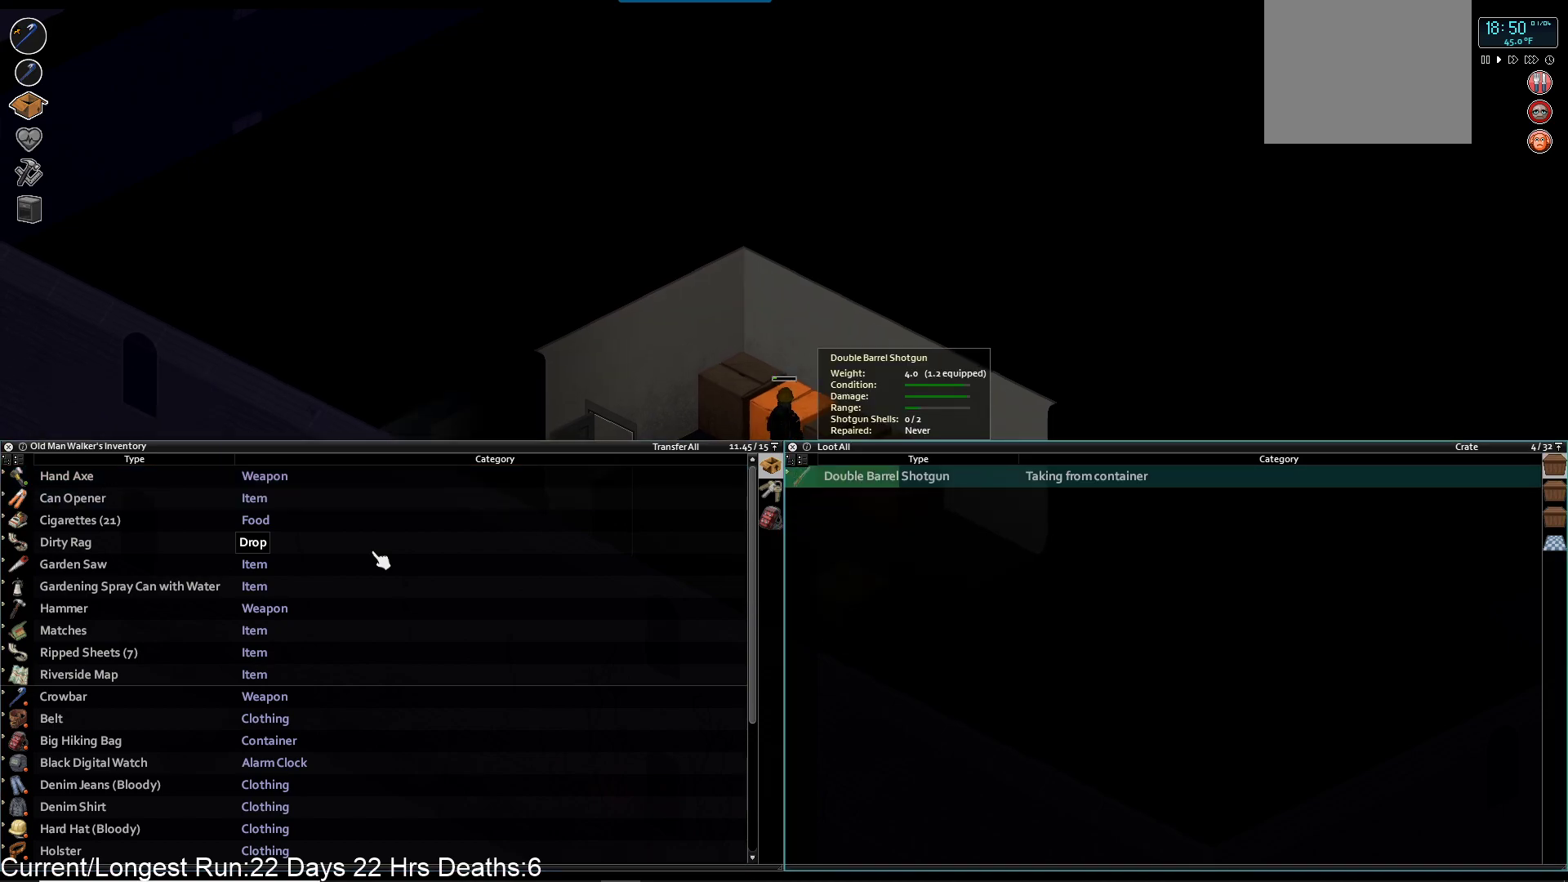
{"buttons": [], "left_stick": "center", "right_stick": "center", "events": []}
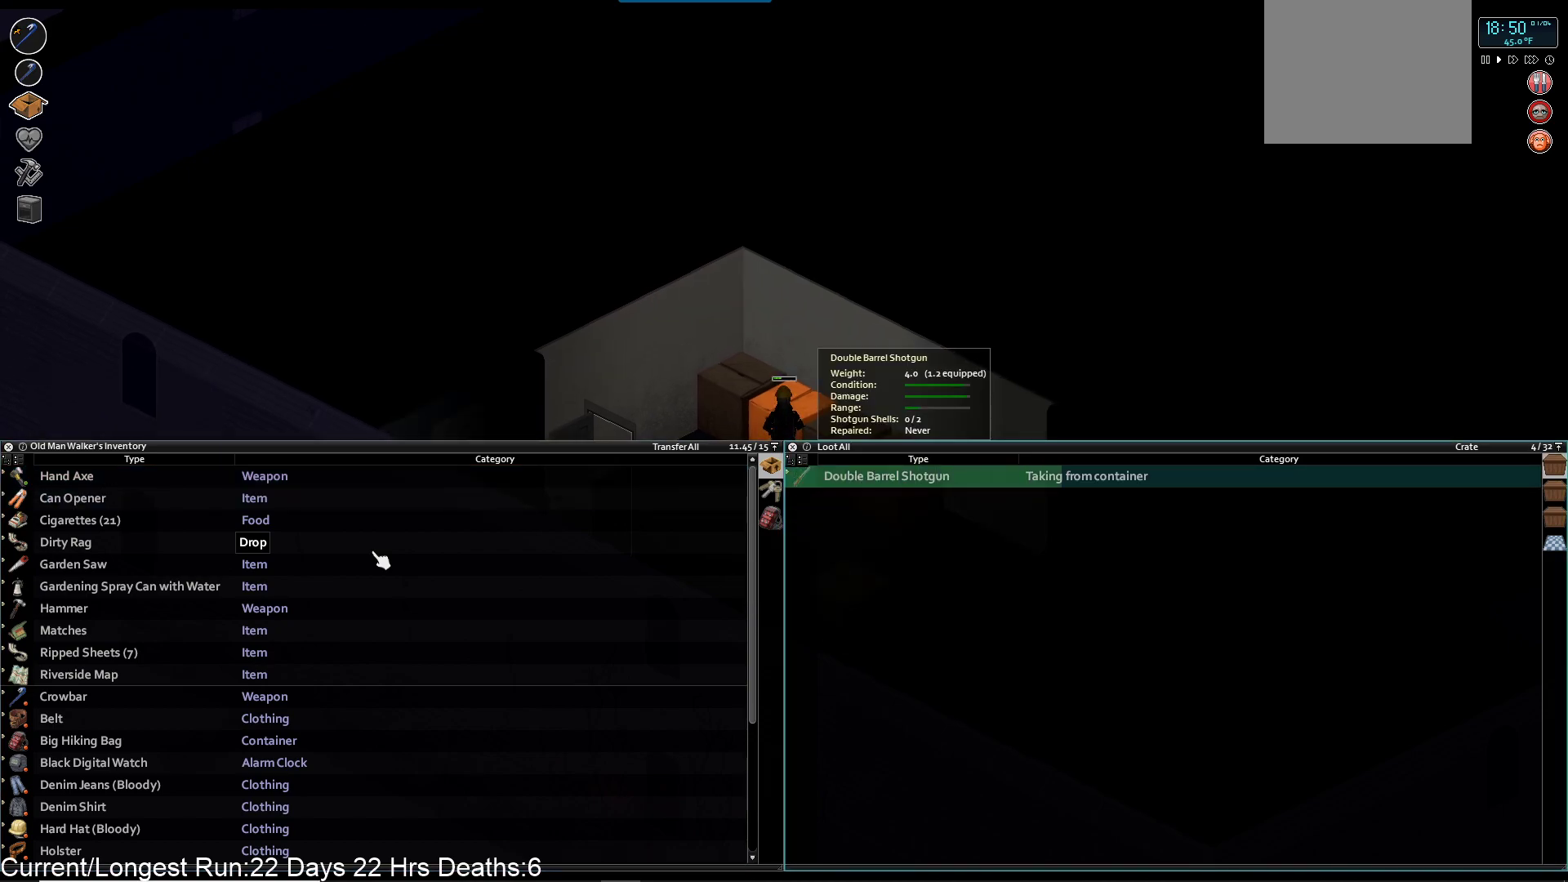
{"buttons": [], "left_stick": "center", "right_stick": "center", "events": []}
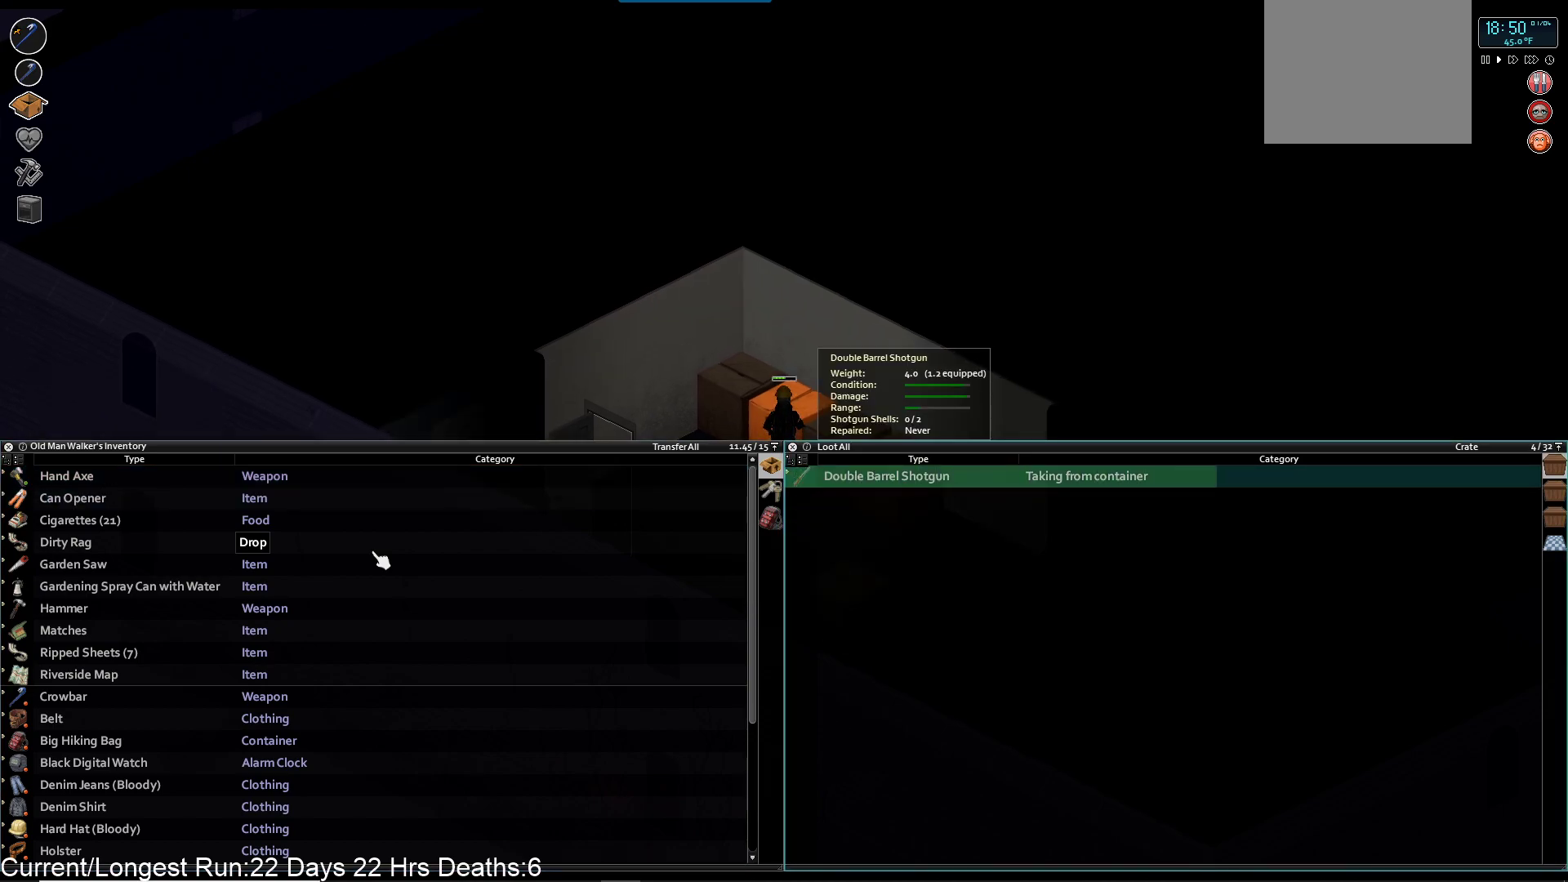
{"buttons": [], "left_stick": "center", "right_stick": "center", "events": []}
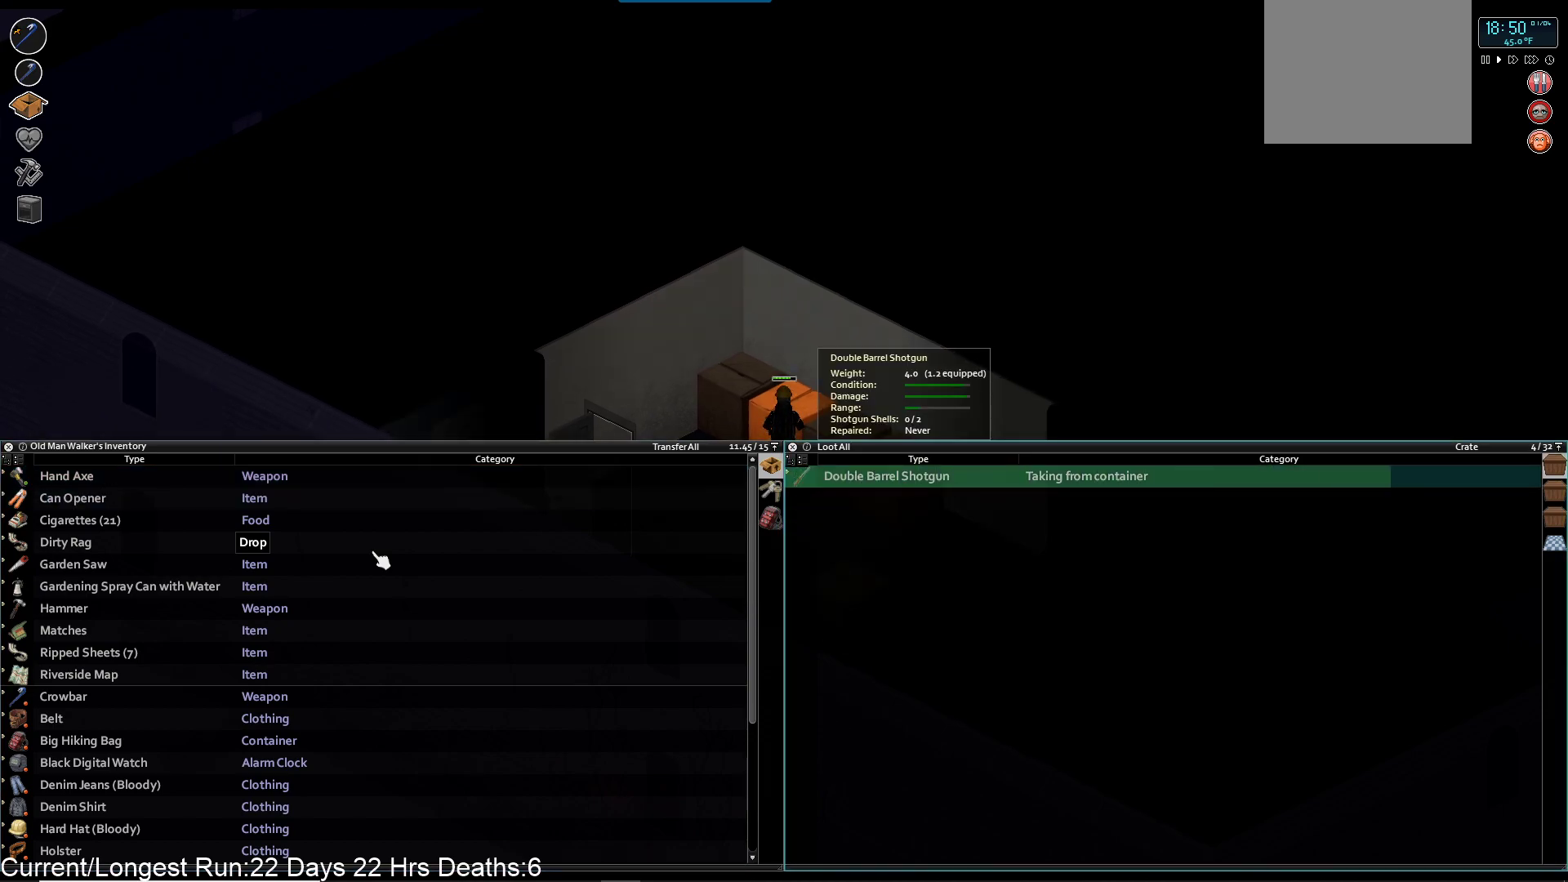
{"buttons": [], "left_stick": "center", "right_stick": "center", "events": []}
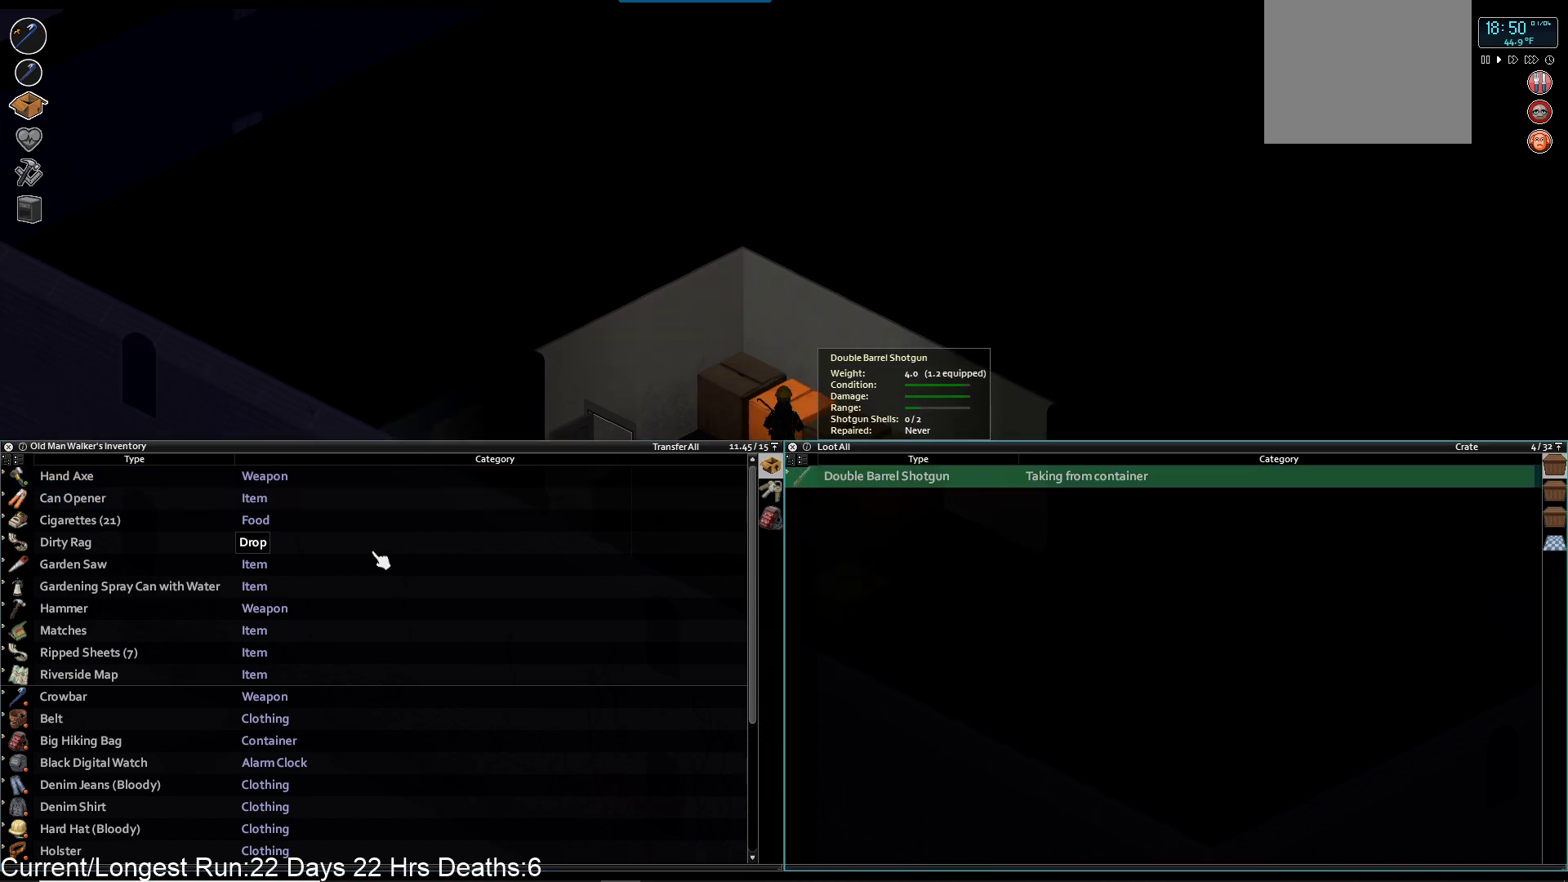
{"buttons": [], "left_stick": "center", "right_stick": "center", "events": [[250, "R1", "down"], [367, "R1", "up"]]}
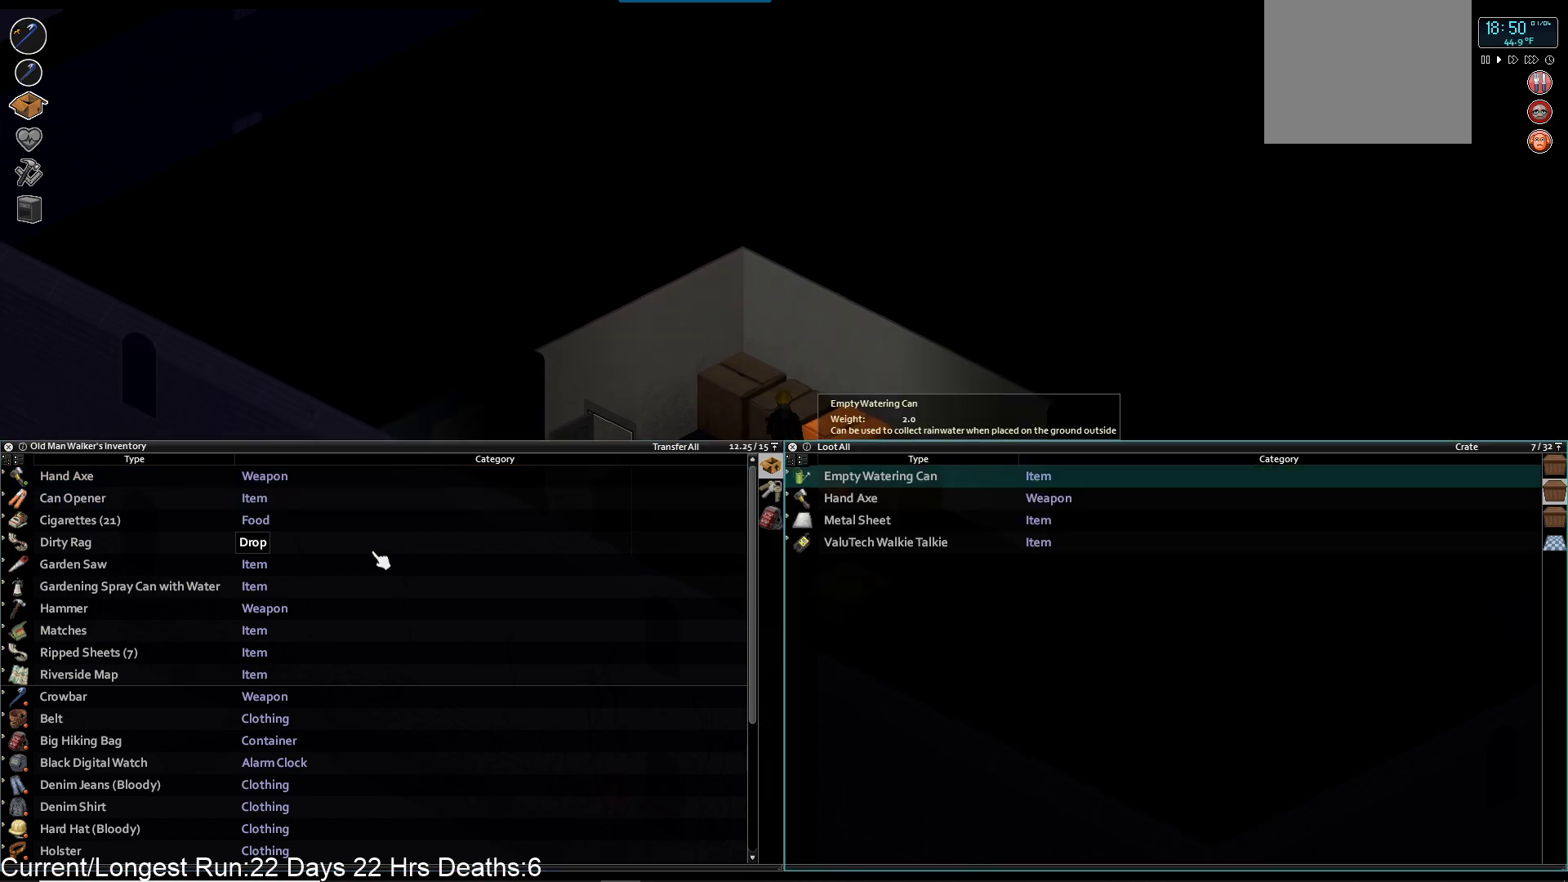
{"buttons": [], "left_stick": "center", "right_stick": "center", "events": []}
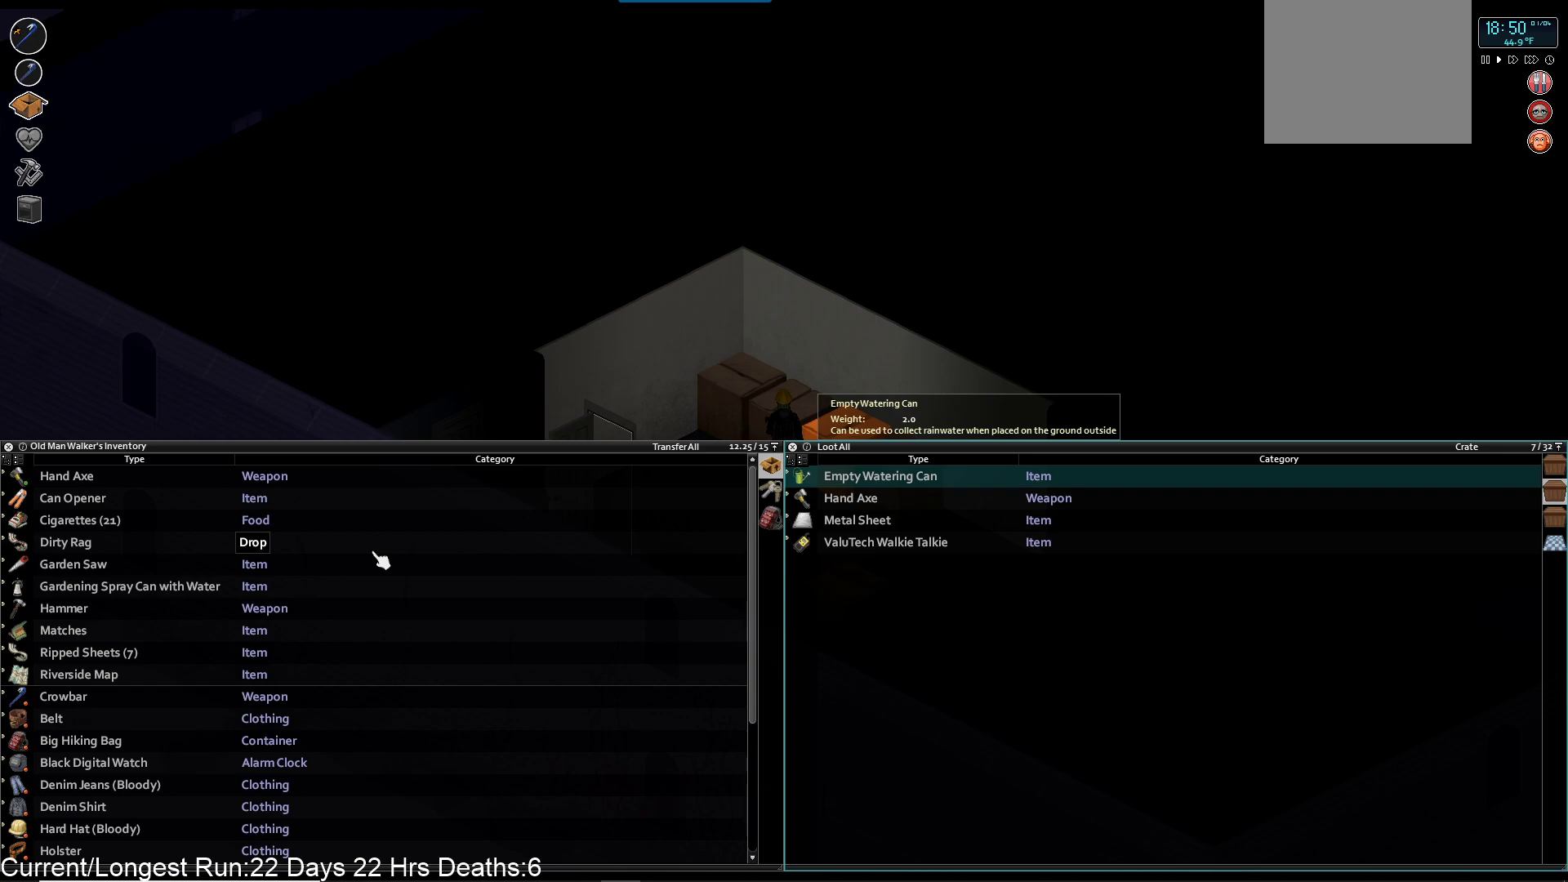
{"buttons": ["DPAD_DOWN"], "left_stick": "center", "right_stick": "center", "events": [[433, "DPAD_DOWN", "down"]]}
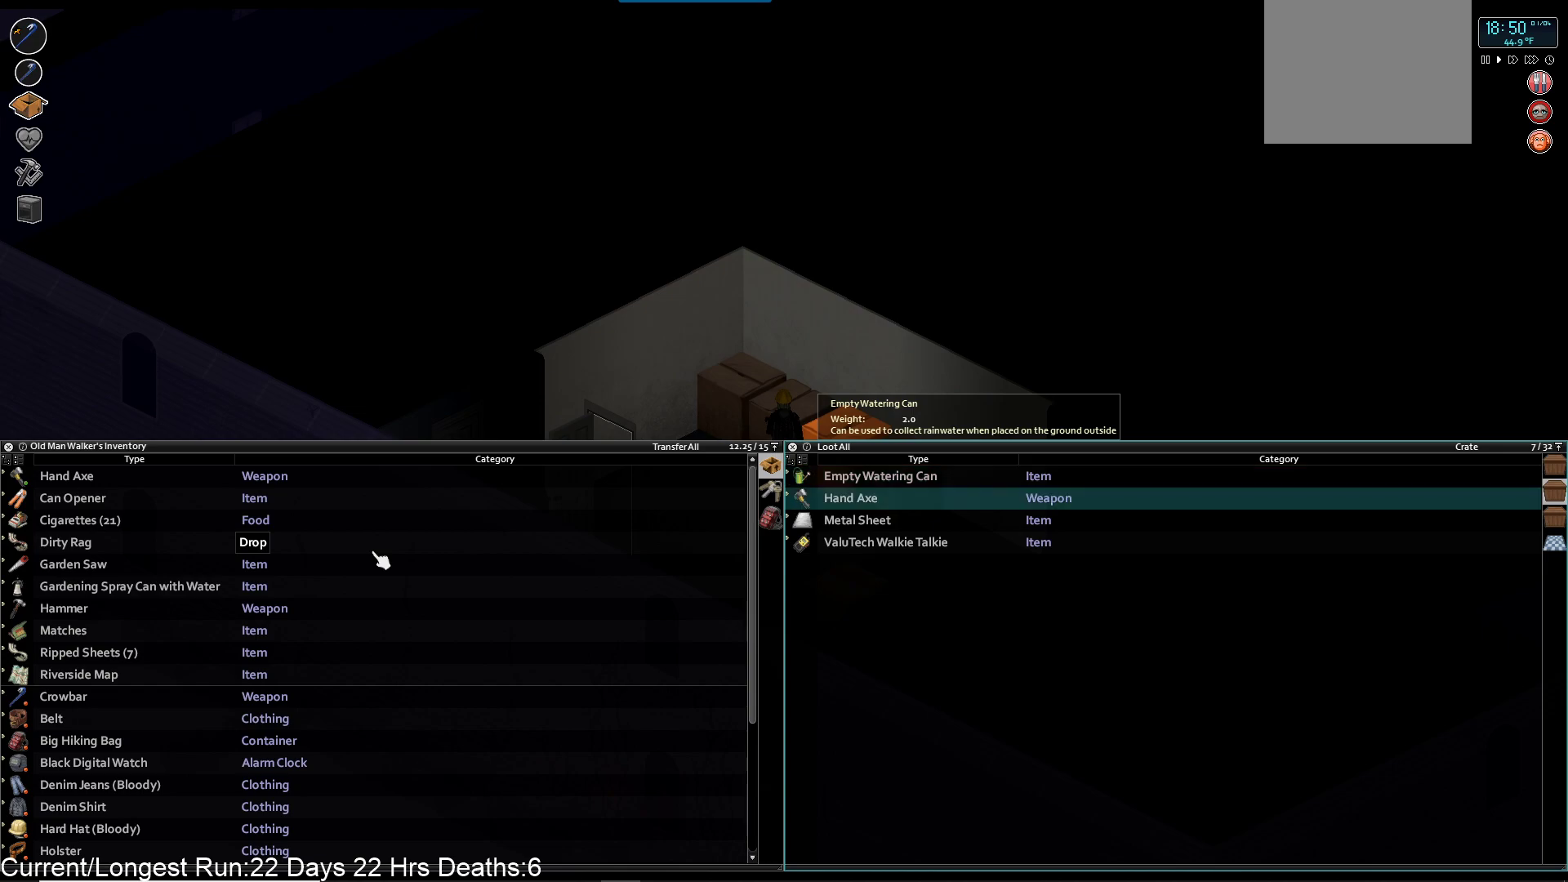
{"buttons": [], "left_stick": "center", "right_stick": "center", "events": [[33, "DPAD_DOWN", "up"], [217, "CROSS", "down"], [333, "CROSS", "up"]]}
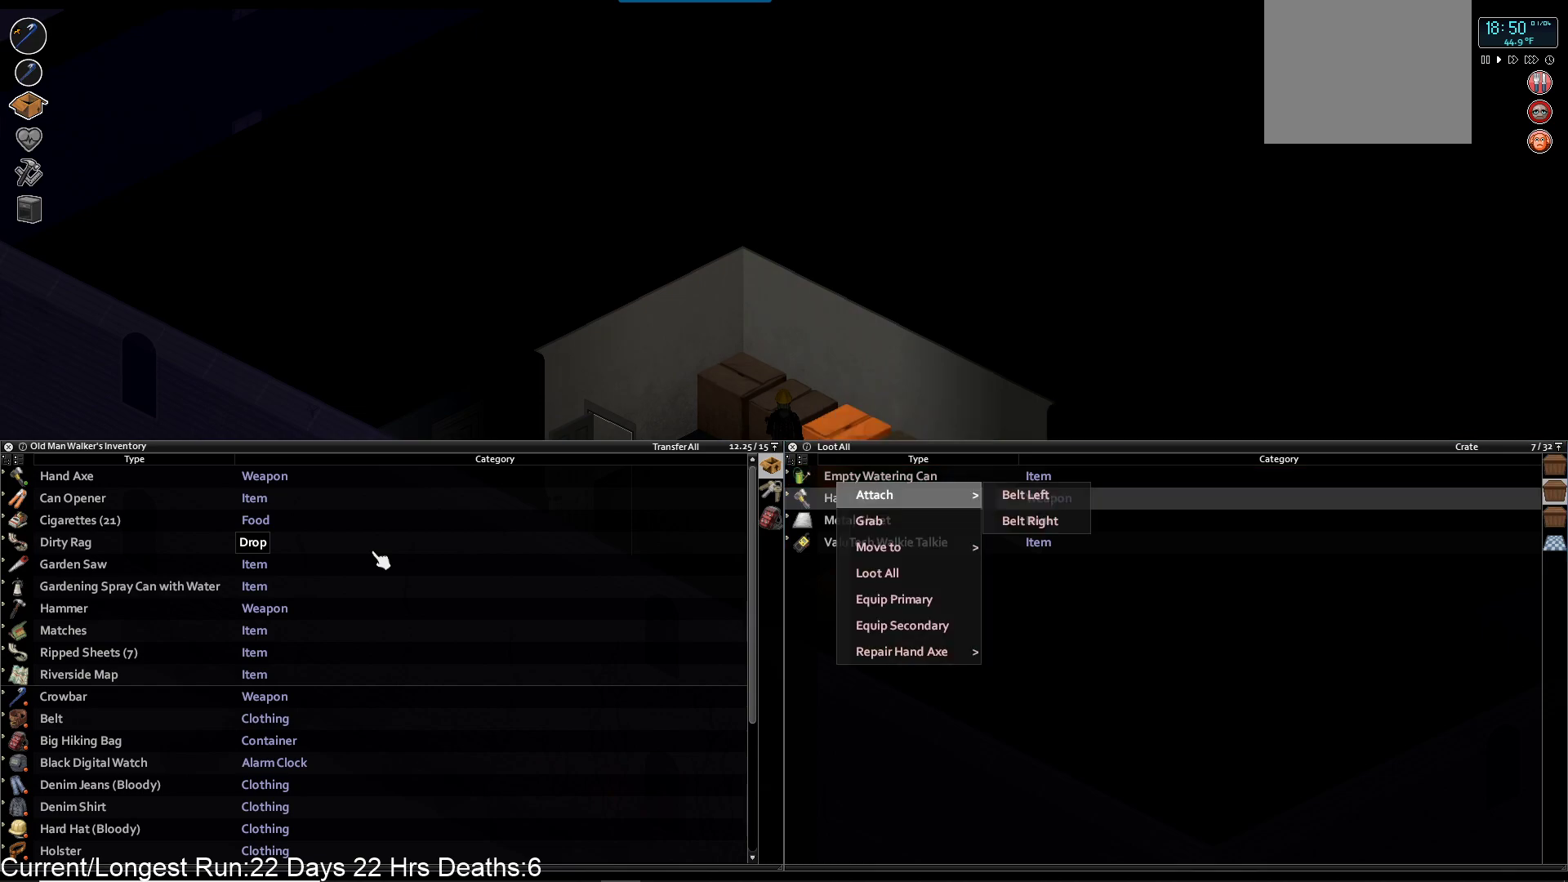
{"buttons": [], "left_stick": "center", "right_stick": "center", "events": [[133, "DPAD_DOWN", "down"], [250, "DPAD_DOWN", "up"], [383, "DPAD_DOWN", "down"], [483, "DPAD_DOWN", "up"]]}
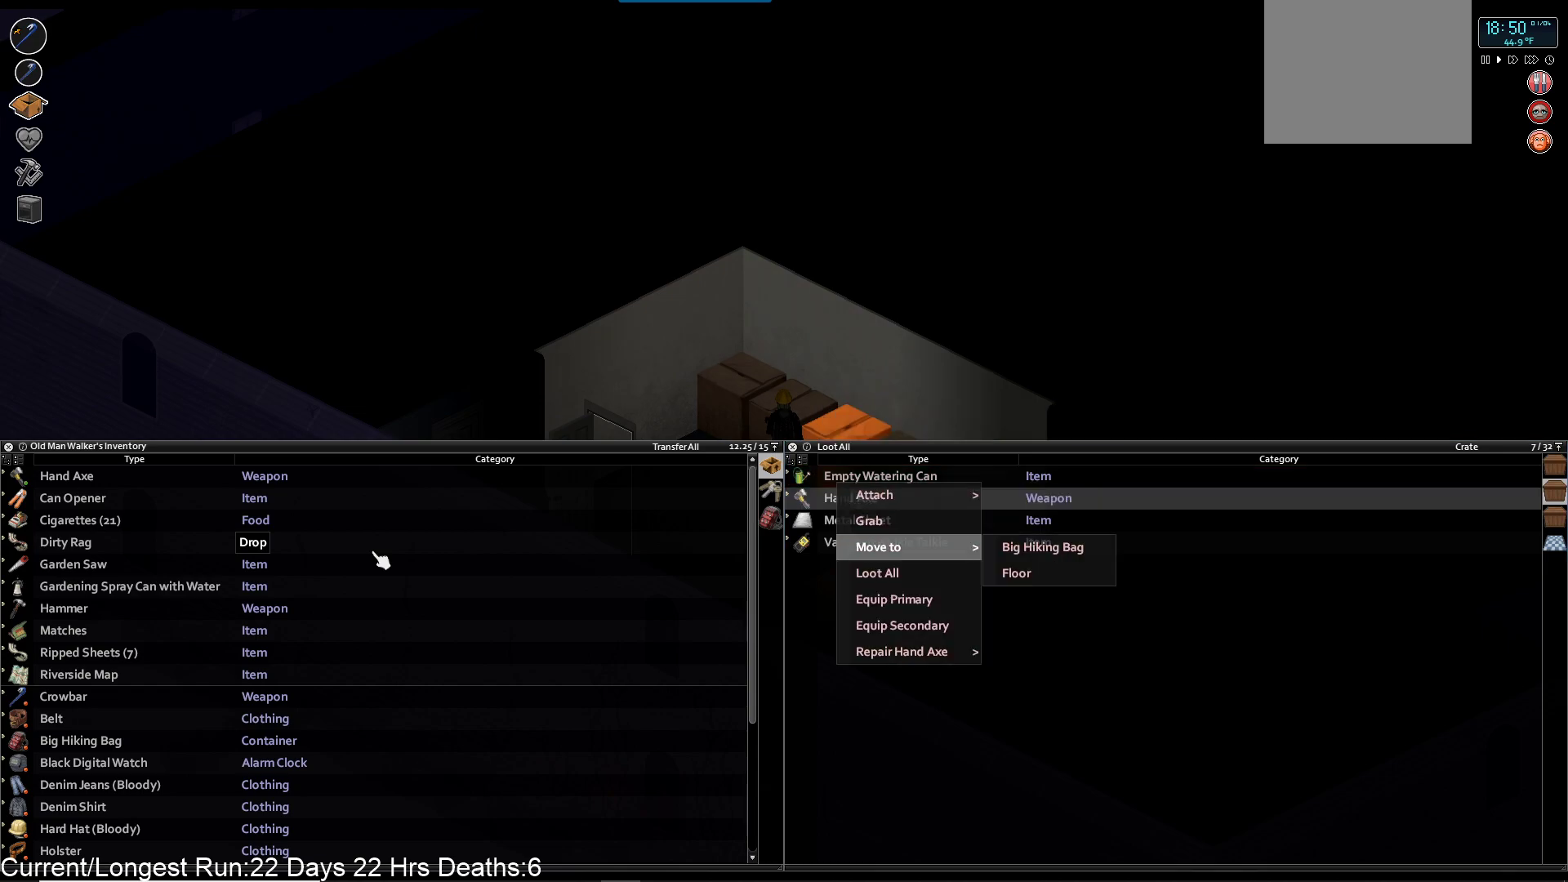
{"buttons": [], "left_stick": "center", "right_stick": "center", "events": [[200, "DPAD_RIGHT", "down"], [317, "DPAD_RIGHT", "up"], [367, "CROSS", "down"], [483, "CROSS", "up"]]}
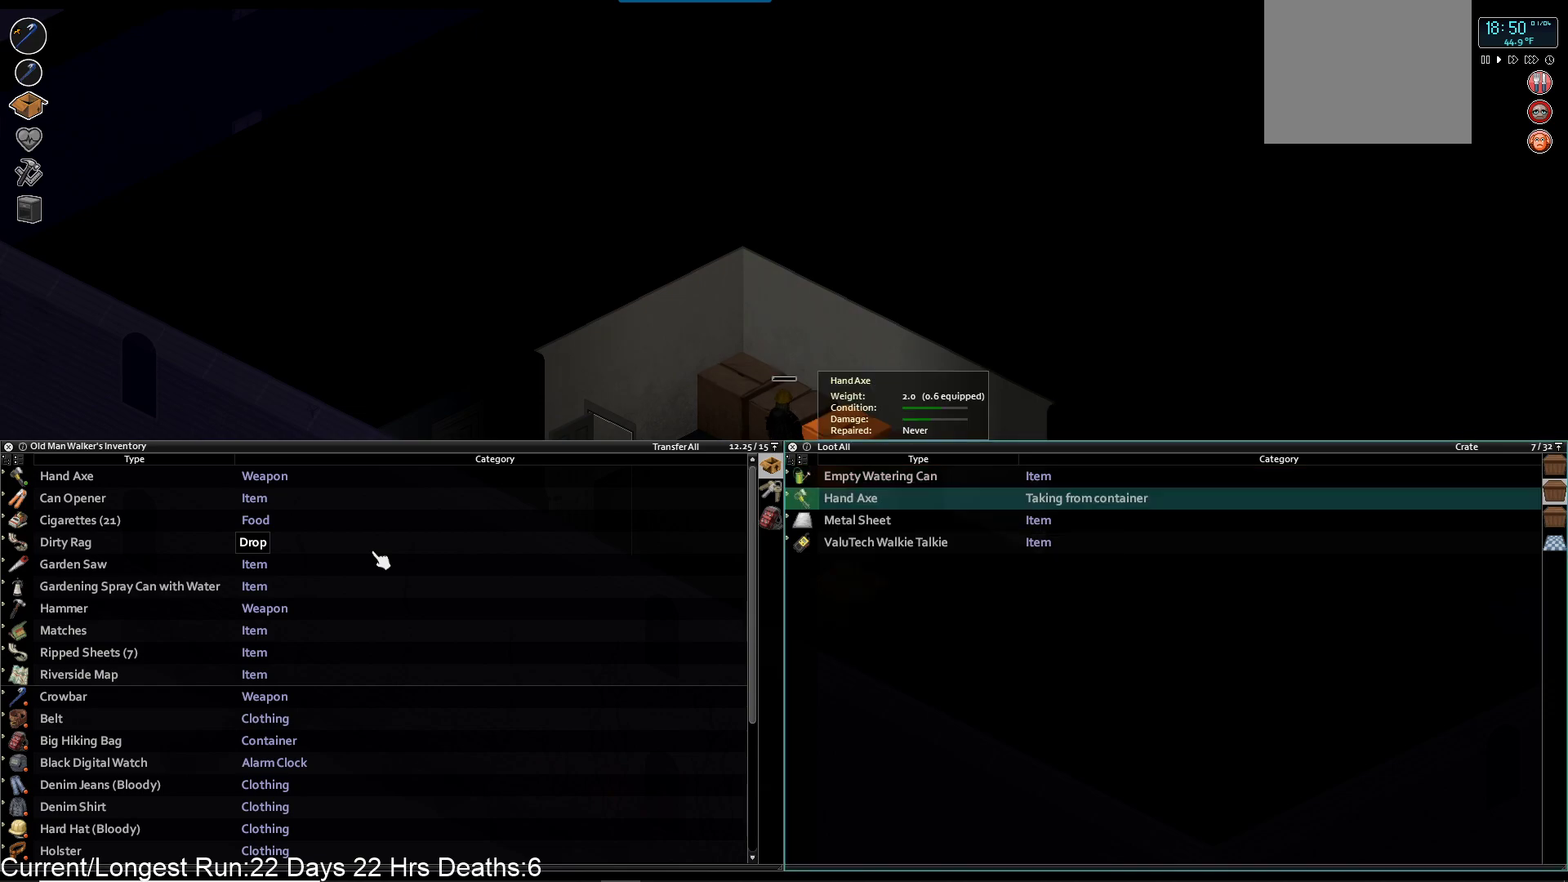
{"buttons": [], "left_stick": "center", "right_stick": "center", "events": []}
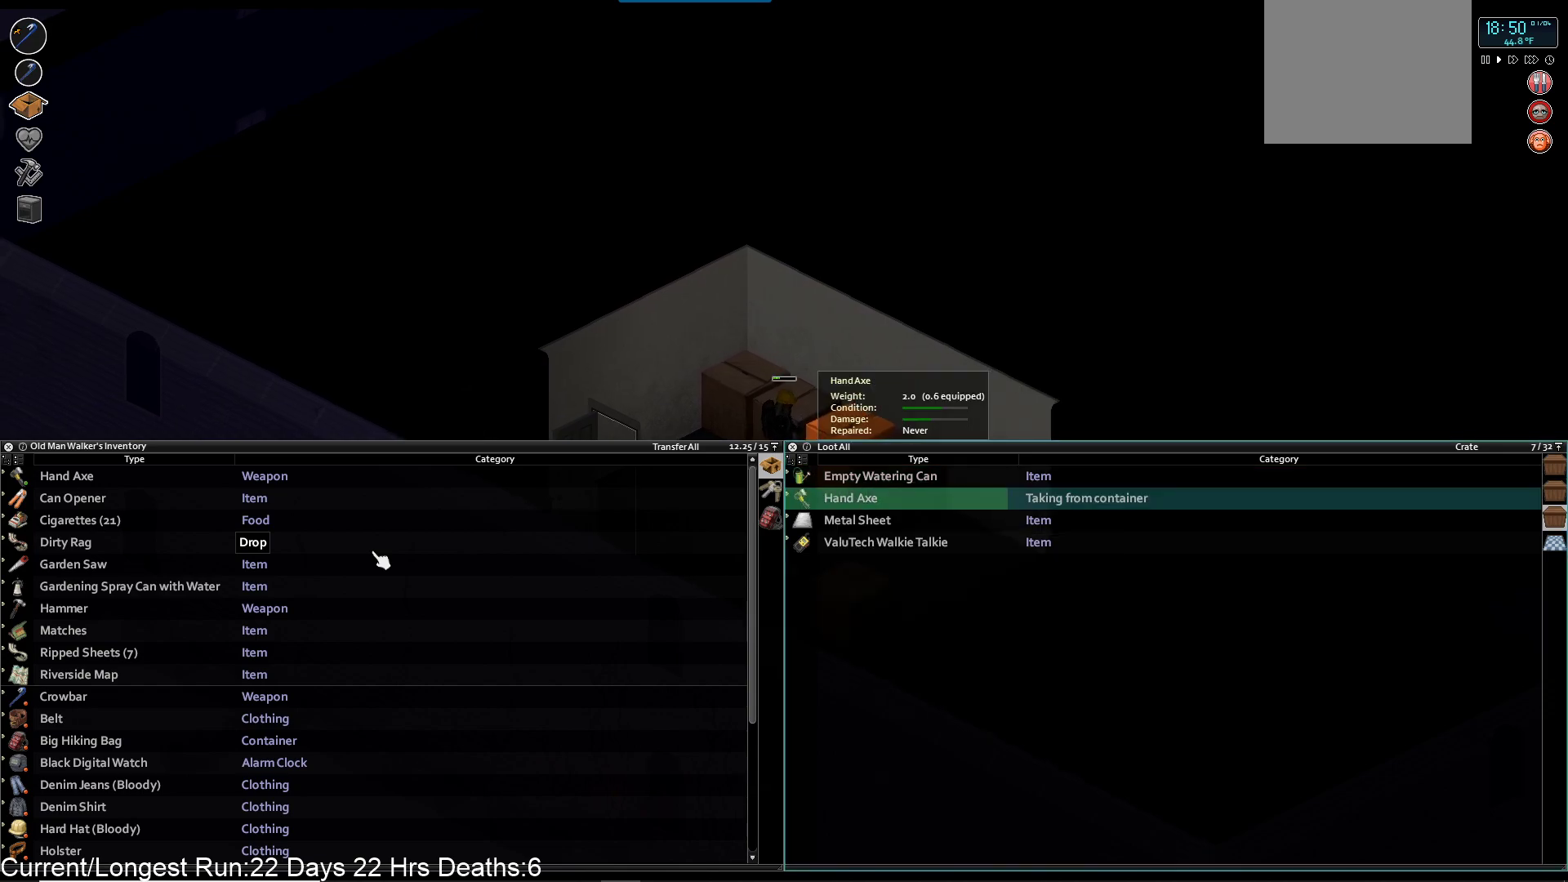
{"buttons": [], "left_stick": "center", "right_stick": "center", "events": []}
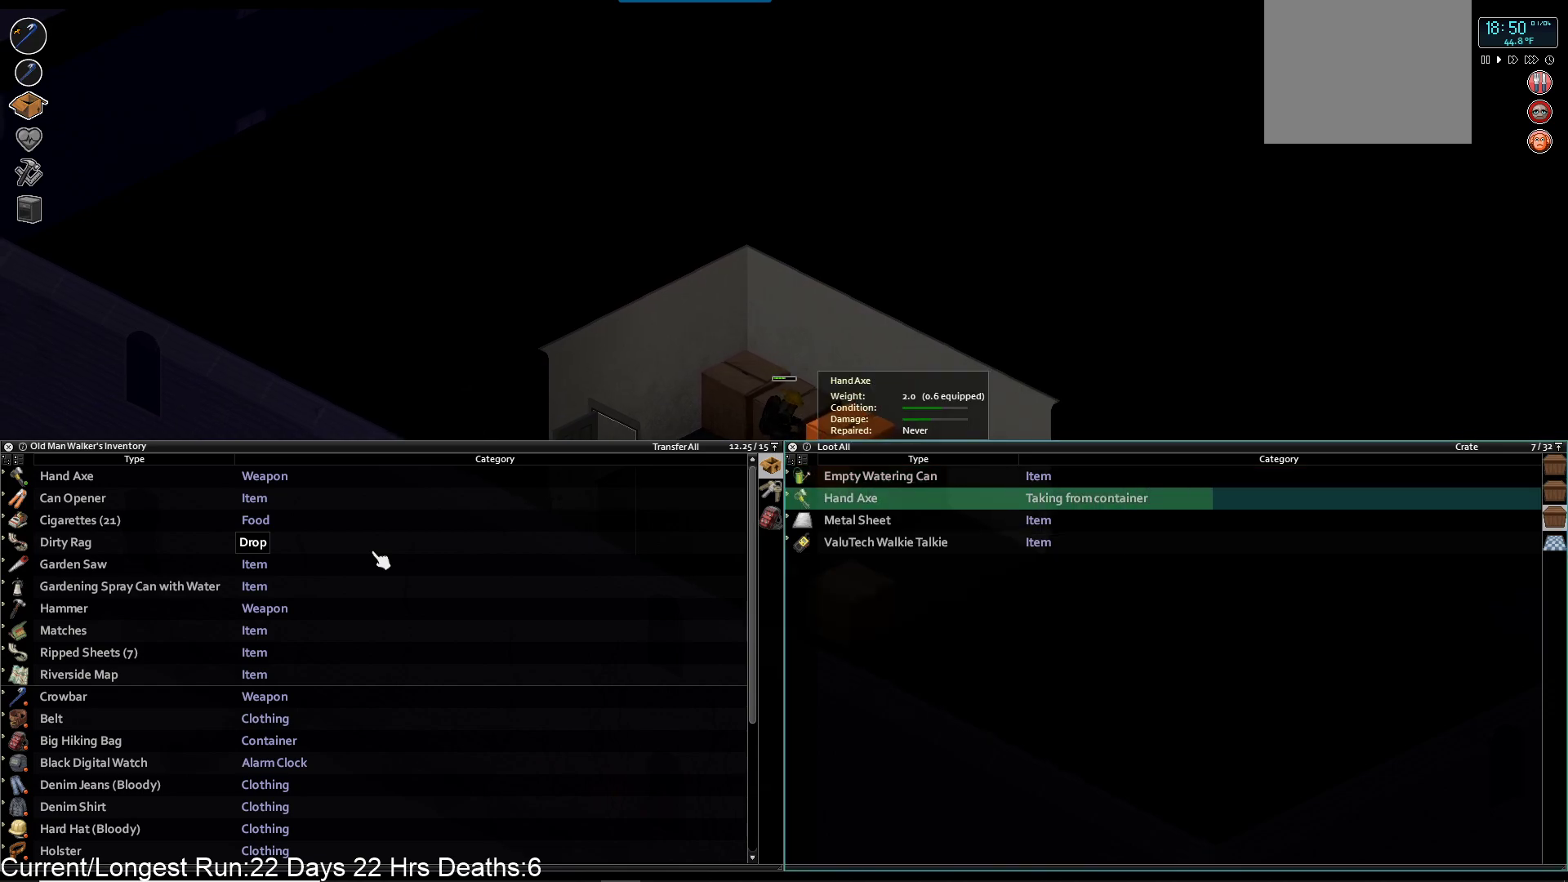
{"buttons": ["DPAD_UP"], "left_stick": "center", "right_stick": "center", "events": [[483, "DPAD_UP", "down"]]}
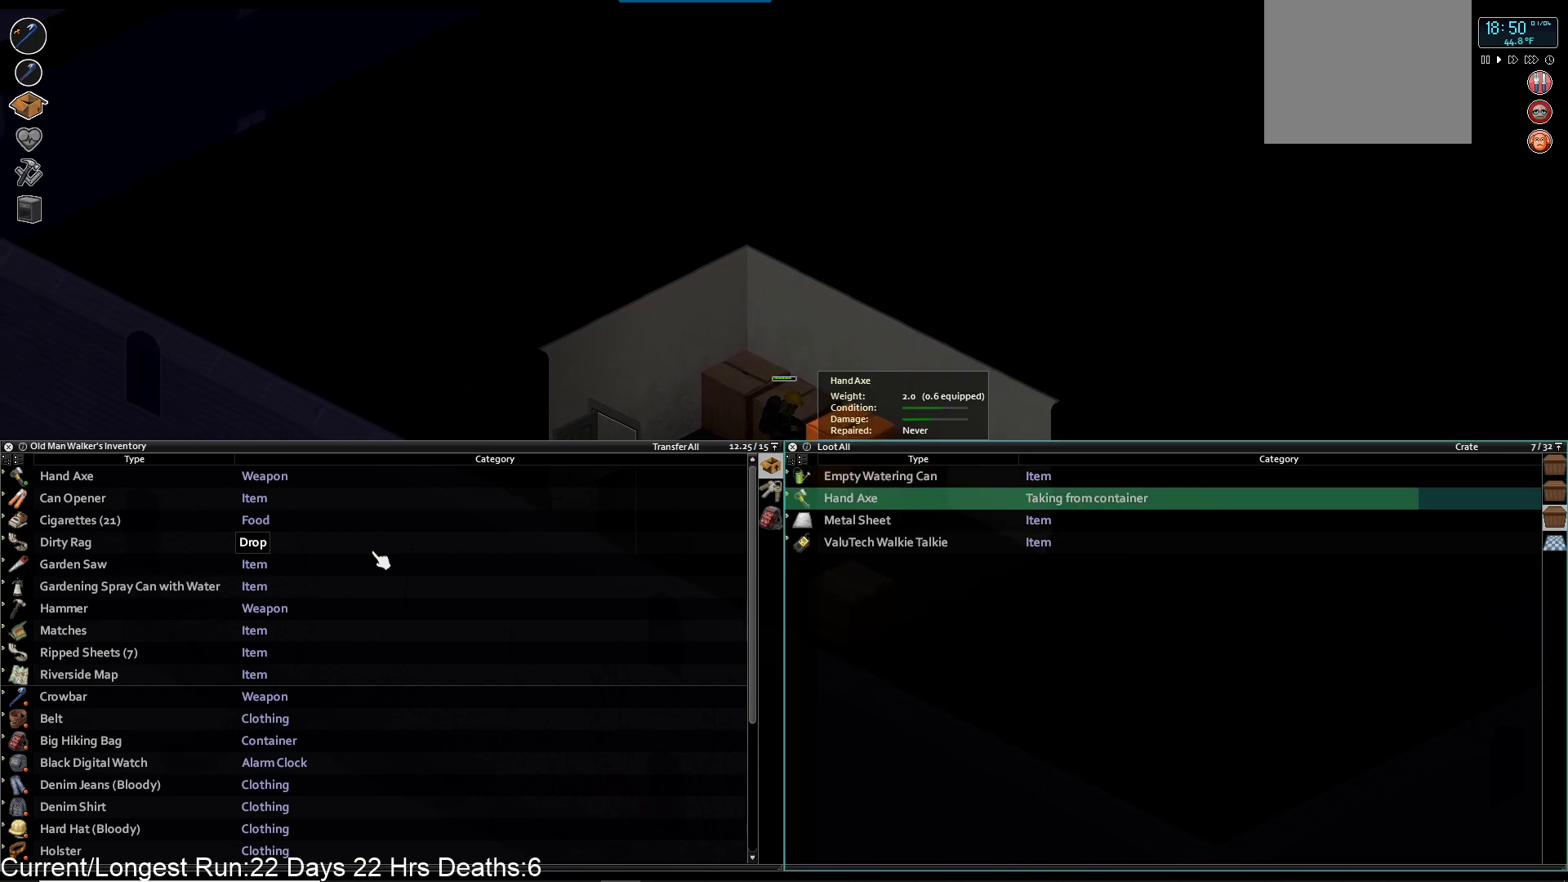
{"buttons": ["CROSS"], "left_stick": "center", "right_stick": "center", "events": [[117, "DPAD_UP", "up"], [383, "CROSS", "down"]]}
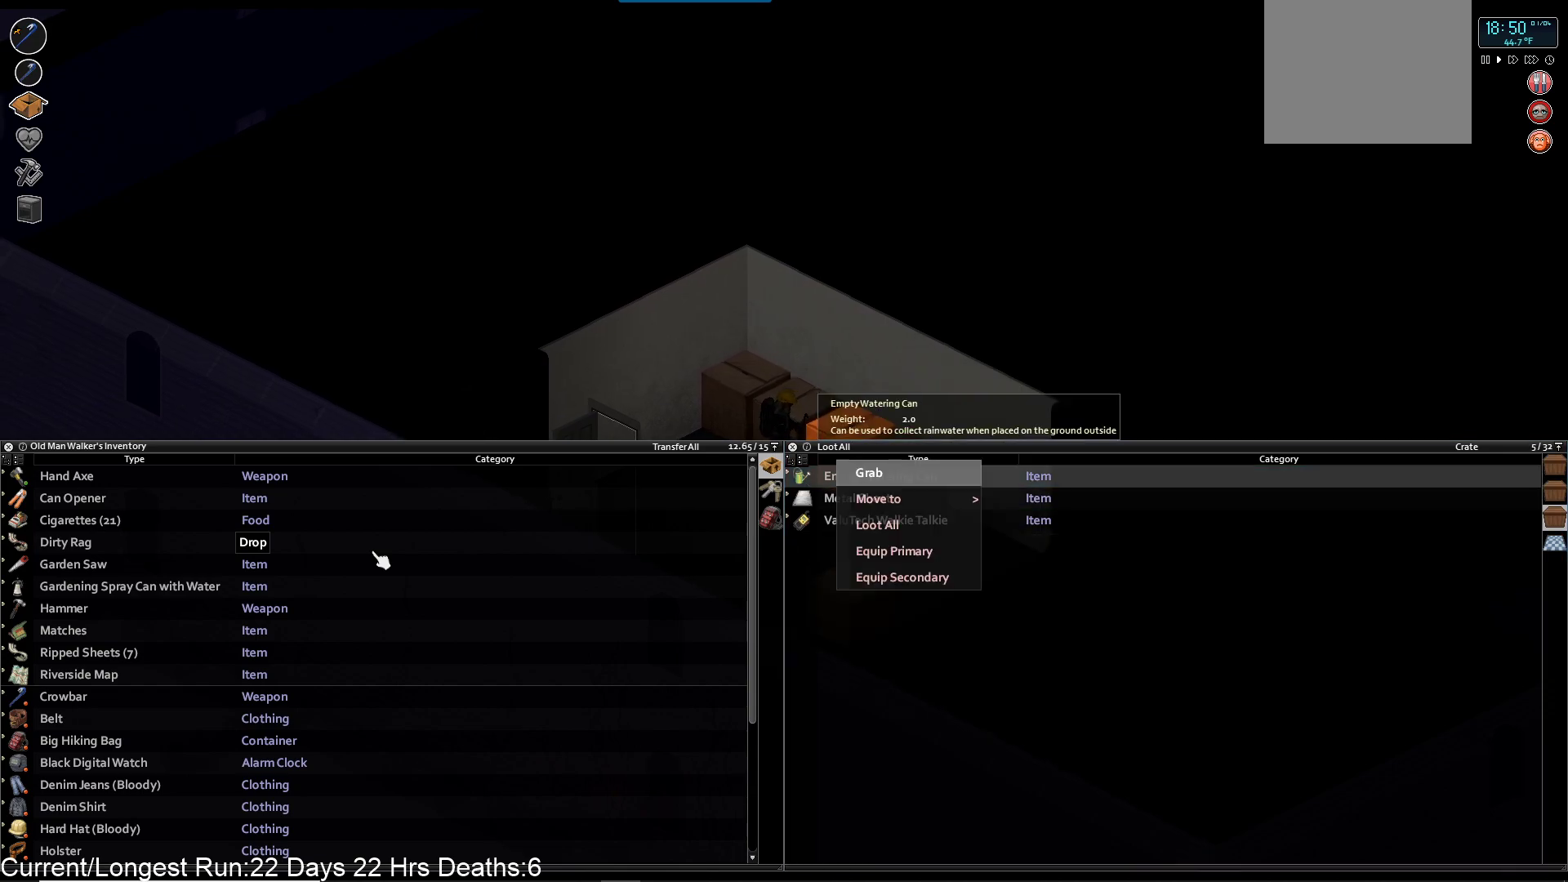
{"buttons": [], "left_stick": "center", "right_stick": "center", "events": [[17, "CROSS", "up"], [317, "DPAD_DOWN", "down"], [433, "DPAD_DOWN", "up"]]}
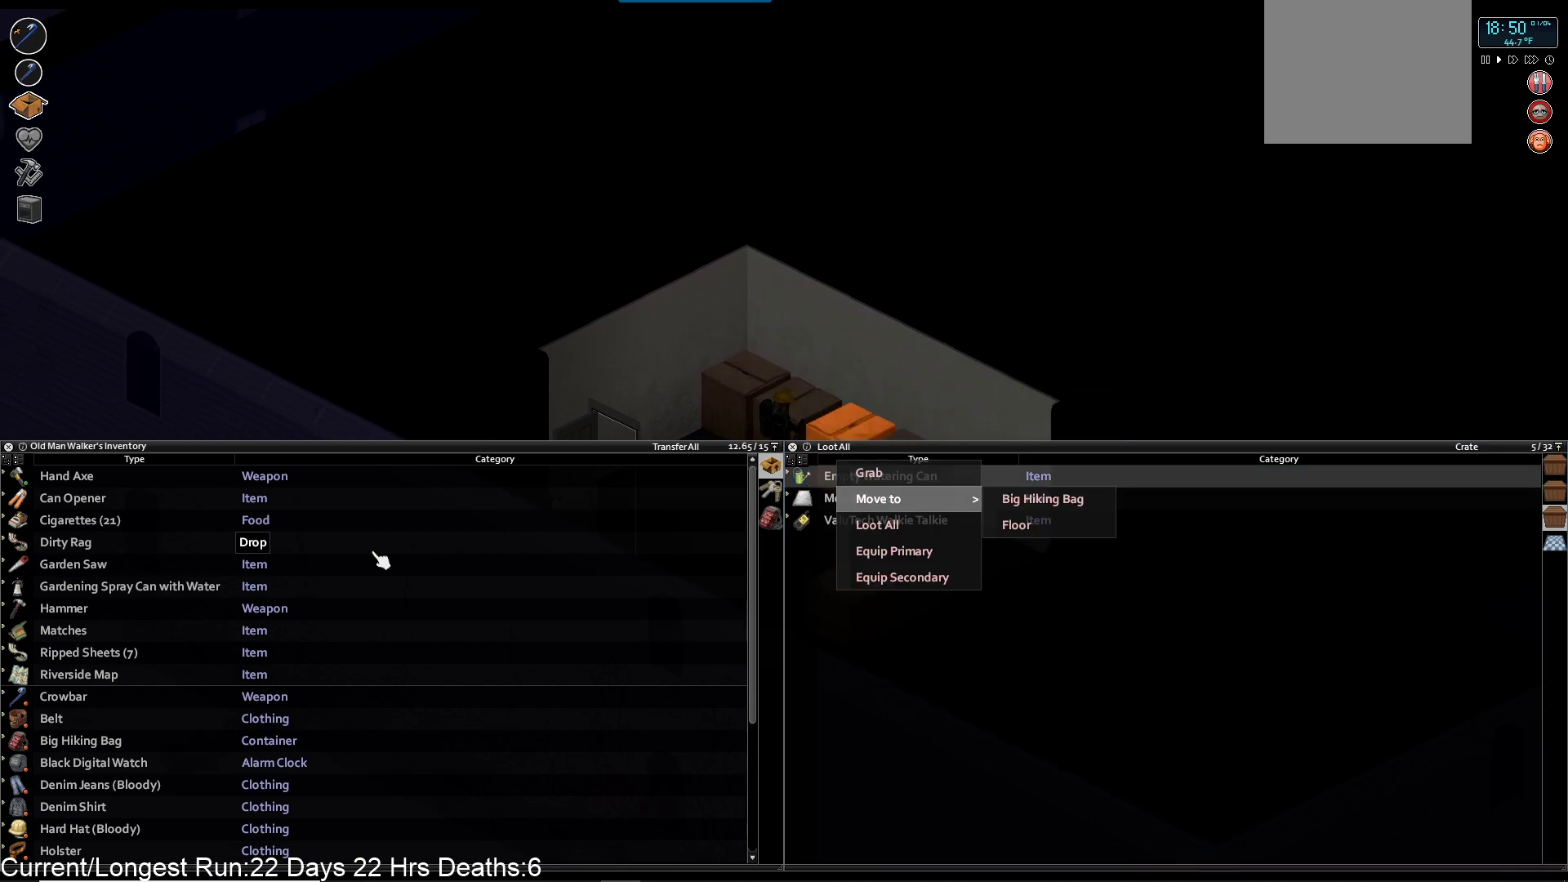
{"buttons": [], "left_stick": "center", "right_stick": "center", "events": [[50, "DPAD_RIGHT", "down"], [150, "DPAD_RIGHT", "up"], [217, "CROSS", "down"], [333, "CROSS", "up"]]}
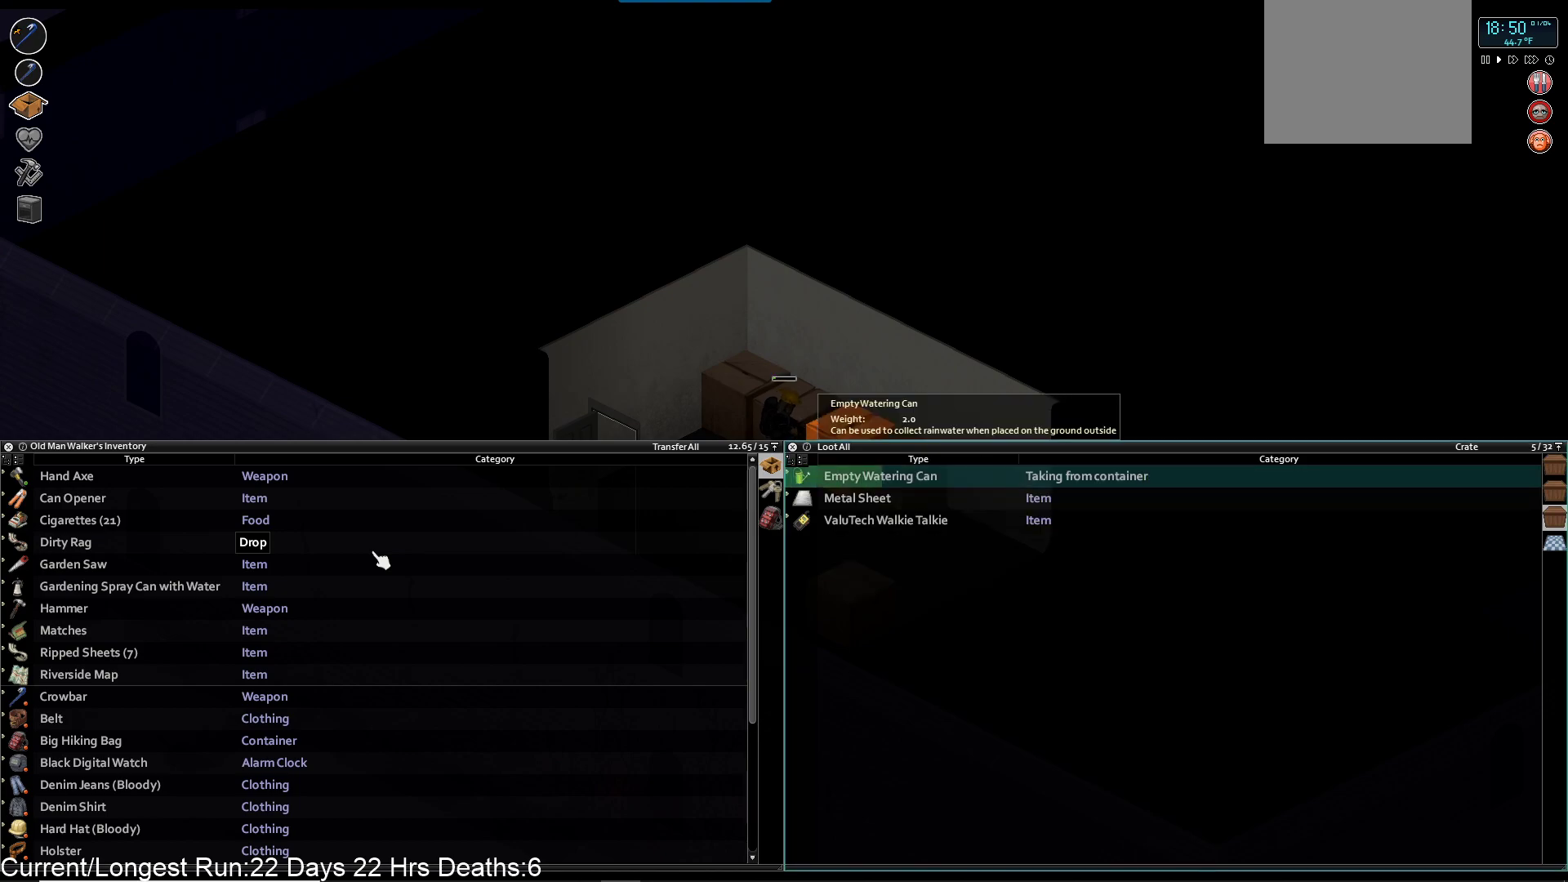
{"buttons": [], "left_stick": "center", "right_stick": "center", "events": [[67, "DPAD_DOWN", "down"], [183, "DPAD_DOWN", "up"], [233, "DPAD_DOWN", "down"], [333, "DPAD_DOWN", "up"], [367, "CROSS", "down"], [467, "CROSS", "up"]]}
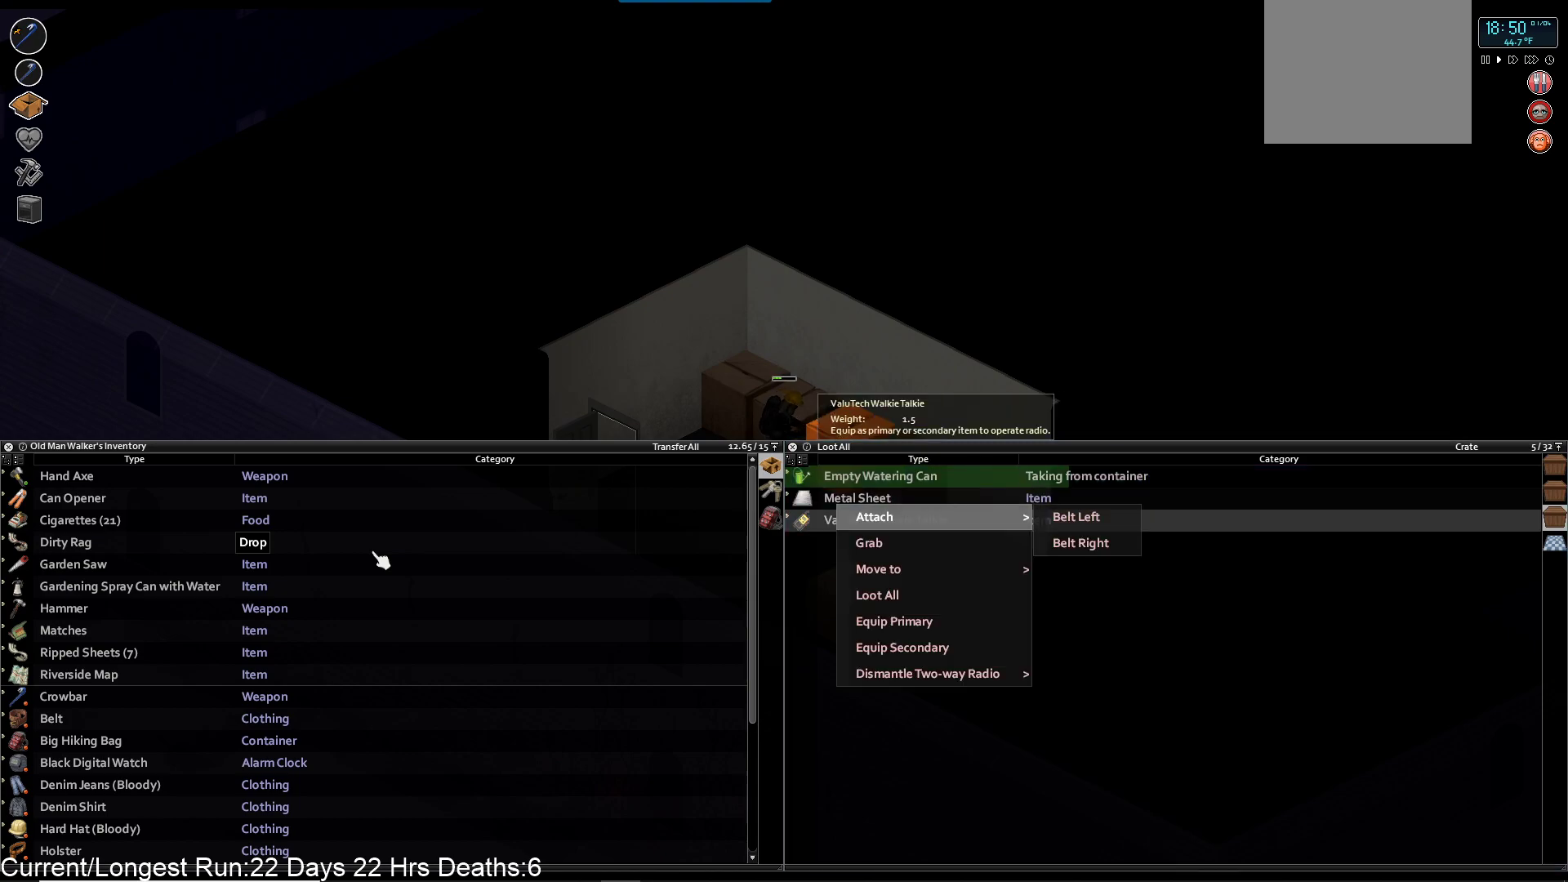
{"buttons": [], "left_stick": "center", "right_stick": "center", "events": [[117, "DPAD_DOWN", "down"], [217, "DPAD_DOWN", "up"]]}
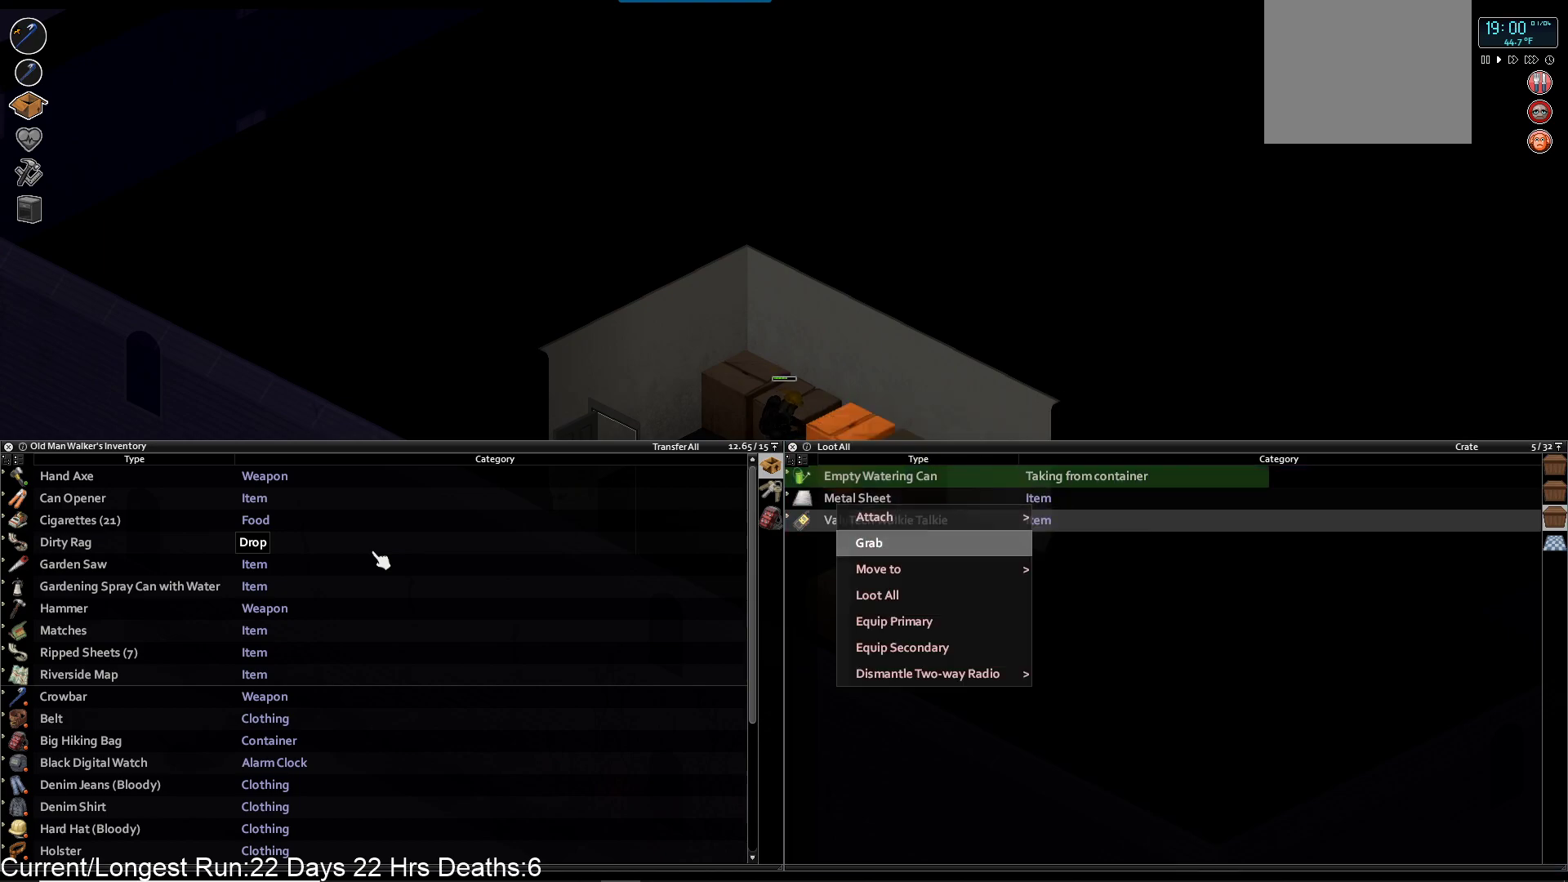
{"buttons": [], "left_stick": "center", "right_stick": "center", "events": [[117, "DPAD_DOWN", "down"], [250, "DPAD_DOWN", "up"], [367, "DPAD_RIGHT", "down"], [483, "DPAD_RIGHT", "up"]]}
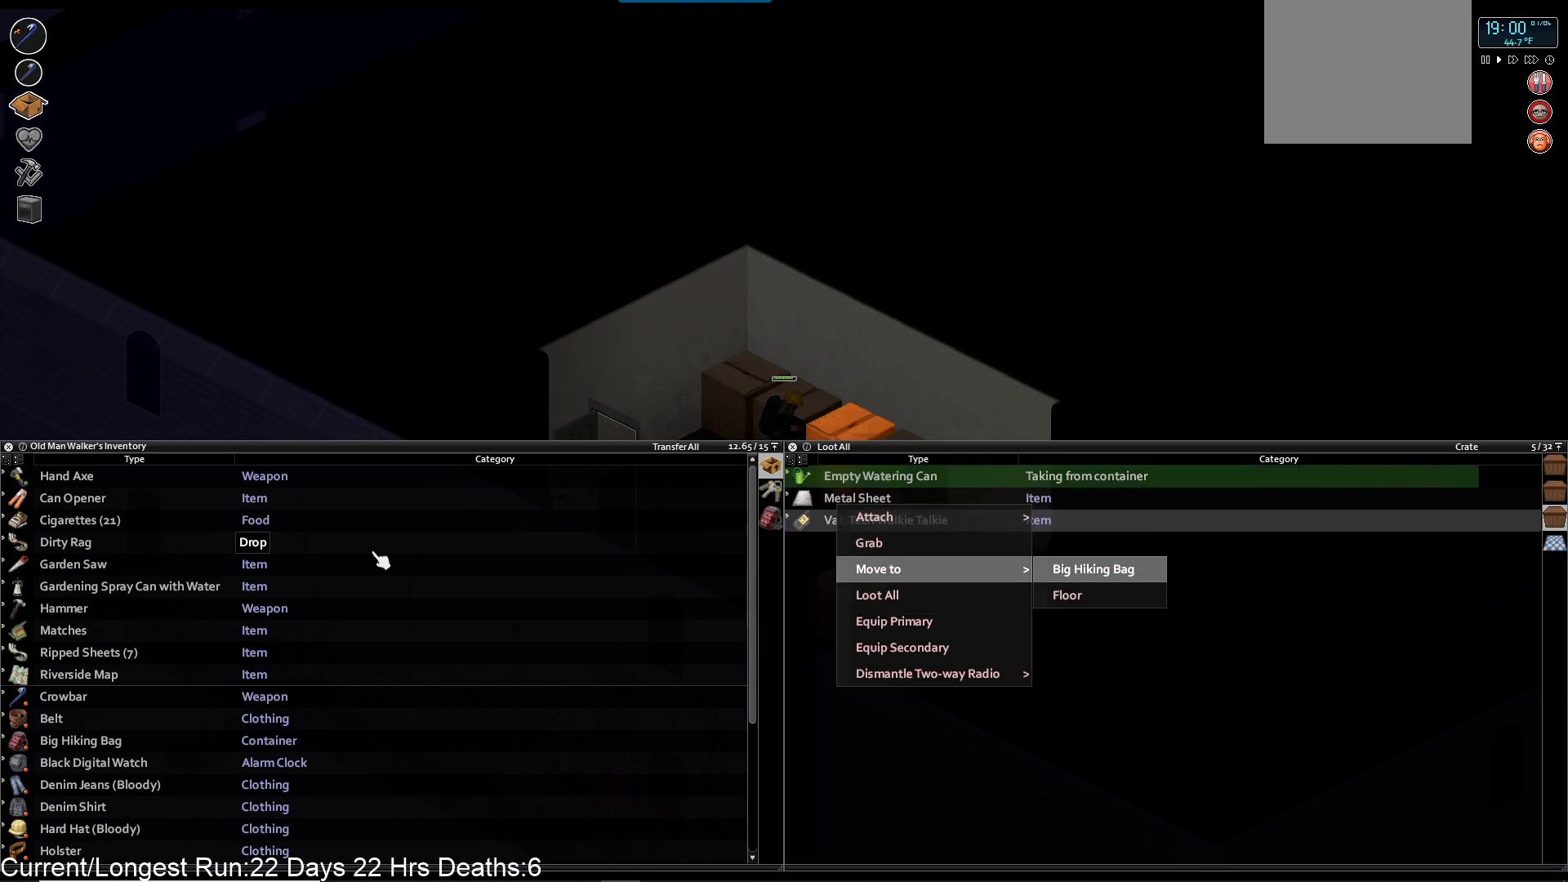
{"buttons": [], "left_stick": "center", "right_stick": "center", "events": [[33, "CROSS", "down"], [167, "CROSS", "up"]]}